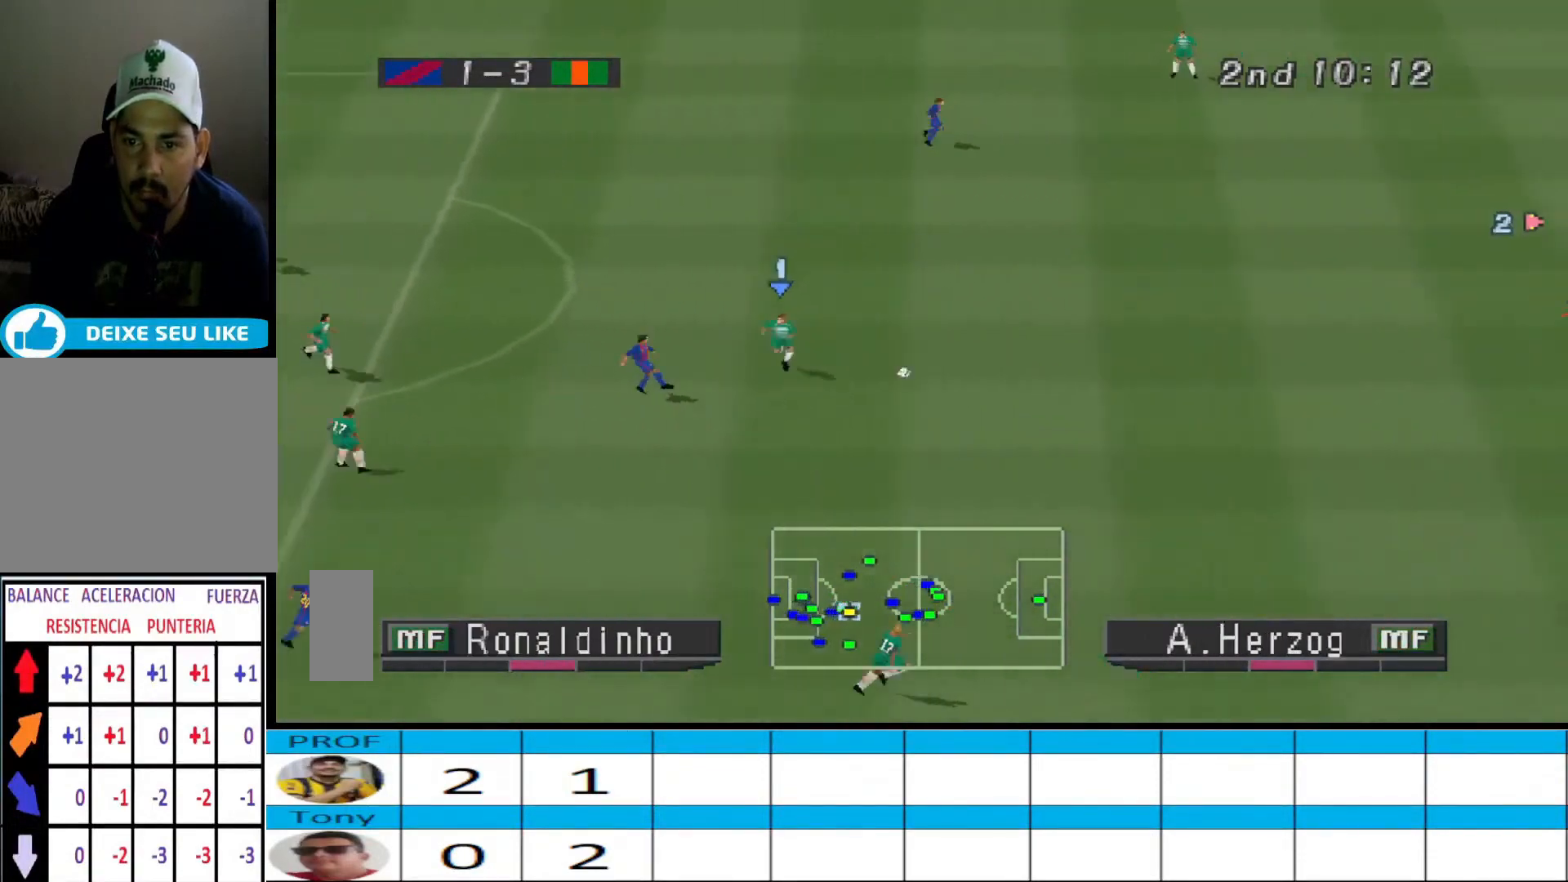
Gameplay with a controller (PlayStation layout); each line is a JSON object with the inputs held at the frame after it. "events" lists button and stick changes between this image and that frame as [ms after this image, input, new state], when the widget could be followed in between. Not read: left_stick right_stick.
{"buttons": ["CROSS", "R1"], "events": [[67, "DPAD_RIGHT", "down"], [67, "L1", "down"], [167, "DPAD_RIGHT", "up"], [200, "L1", "up"]]}
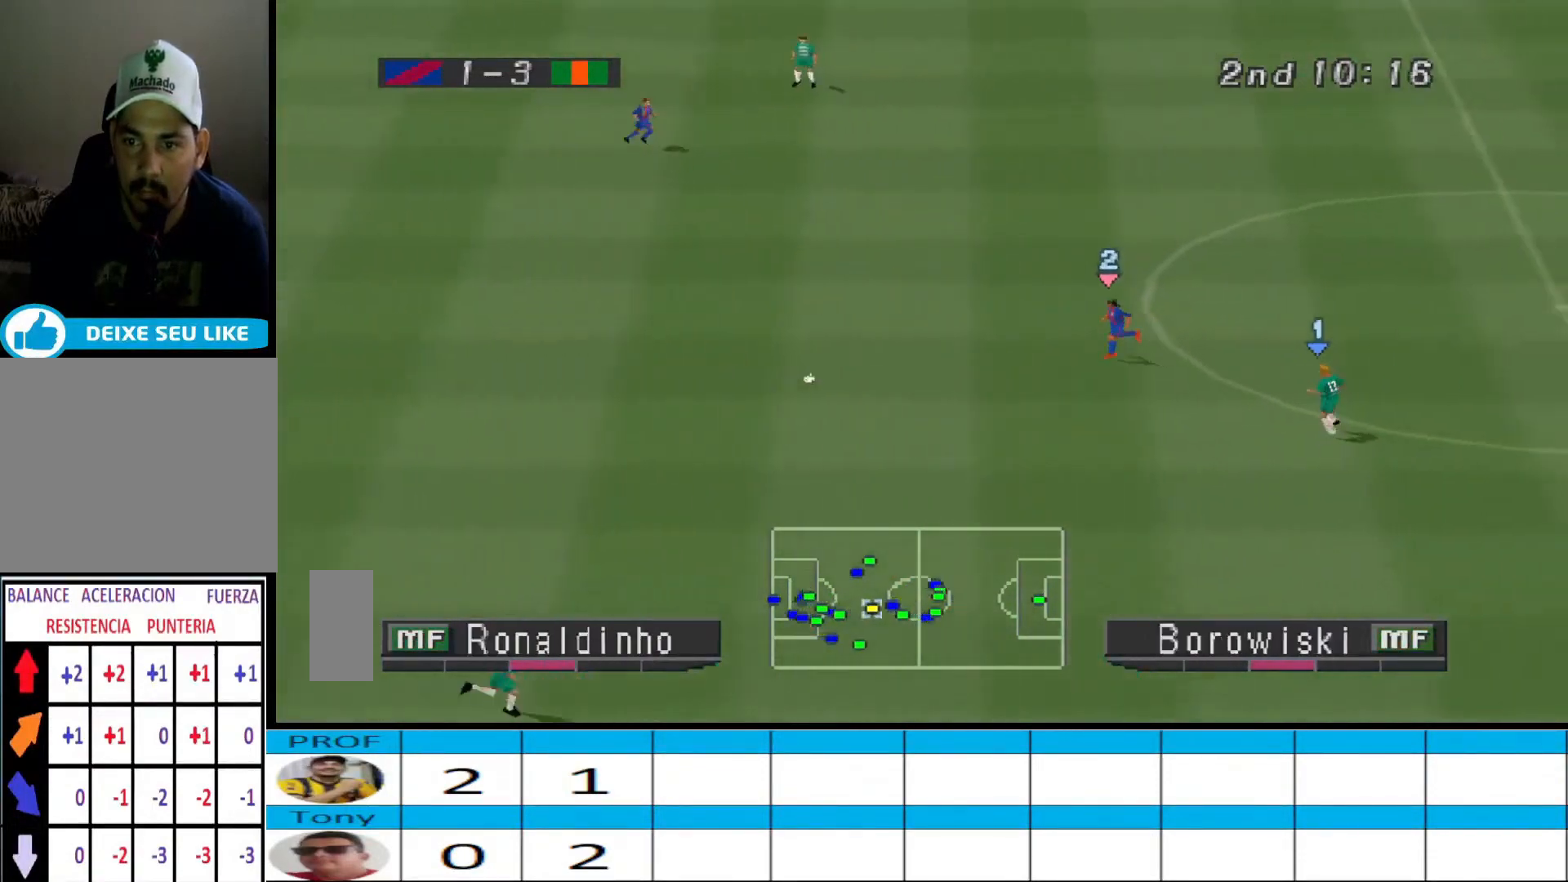
{"buttons": ["CROSS", "R1"], "events": []}
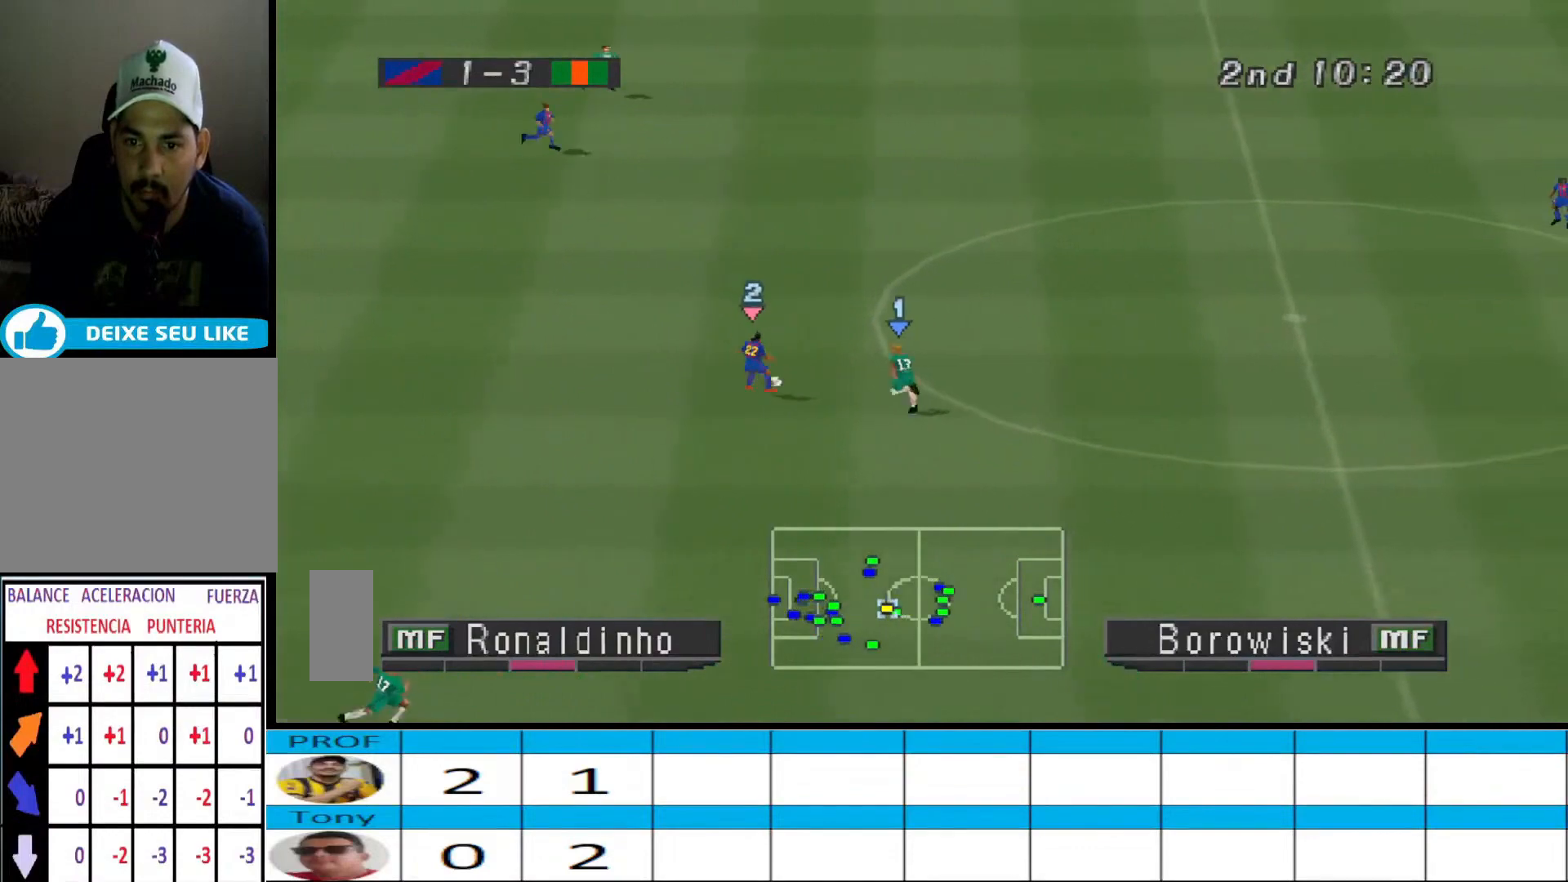
{"buttons": ["DPAD_RIGHT"], "events": [[500, "CROSS", "up"], [500, "DPAD_RIGHT", "down"], [500, "R1", "up"]]}
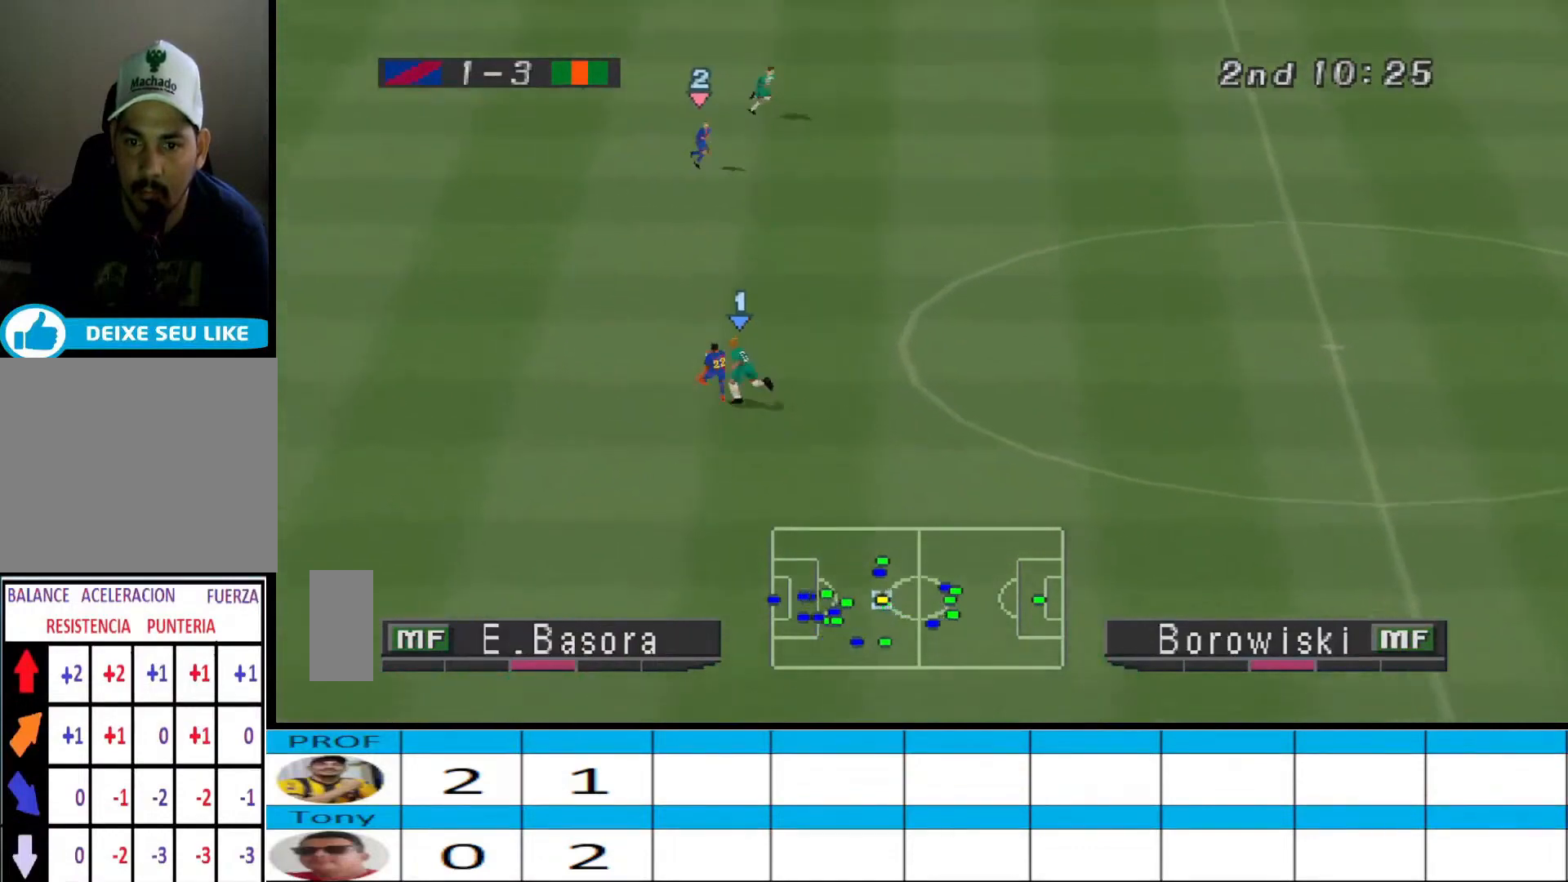
{"buttons": ["R1", "DPAD_DOWN", "DPAD_RIGHT"], "events": [[100, "DPAD_UP", "down"], [233, "DPAD_UP", "up"], [433, "R1", "down"], [500, "DPAD_DOWN", "down"]]}
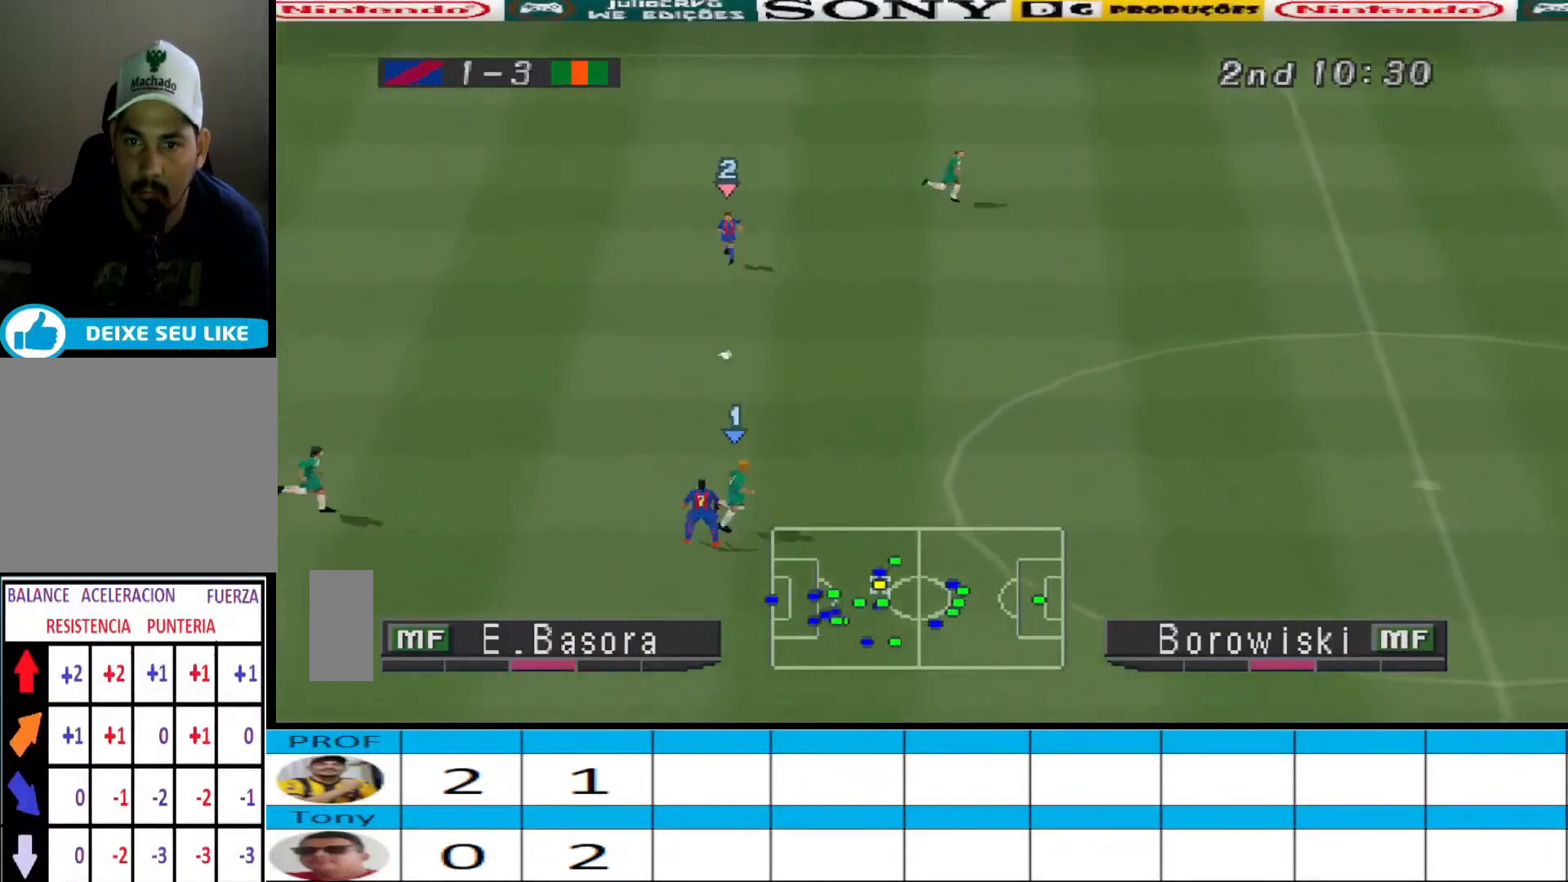
{"buttons": ["R1", "DPAD_RIGHT"], "events": [[167, "DPAD_DOWN", "up"]]}
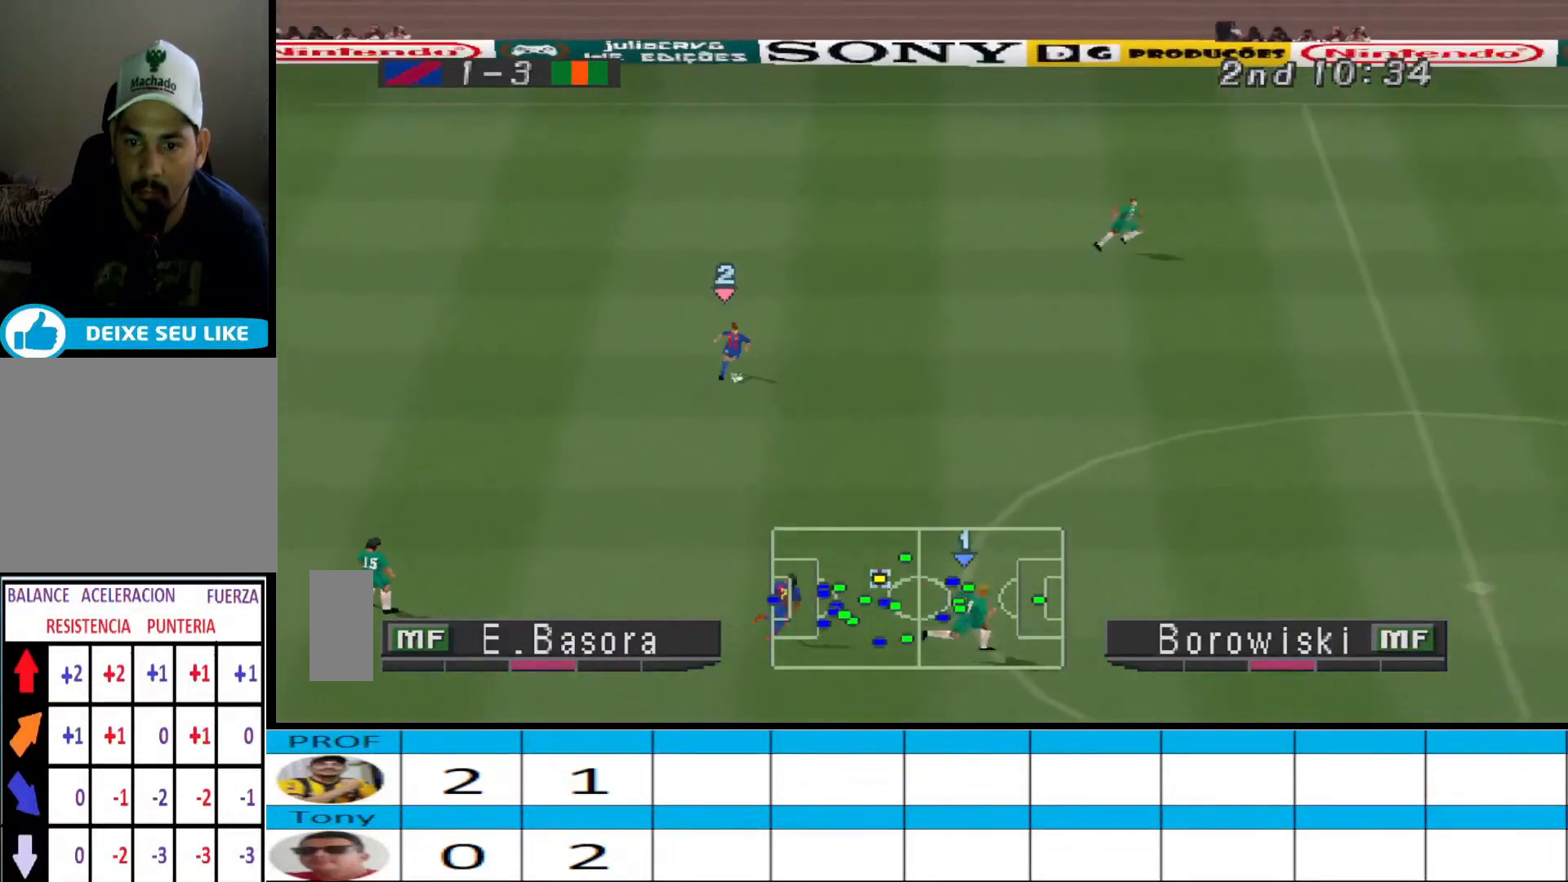
{"buttons": ["R1", "DPAD_UP", "DPAD_RIGHT"], "events": [[400, "DPAD_UP", "down"]]}
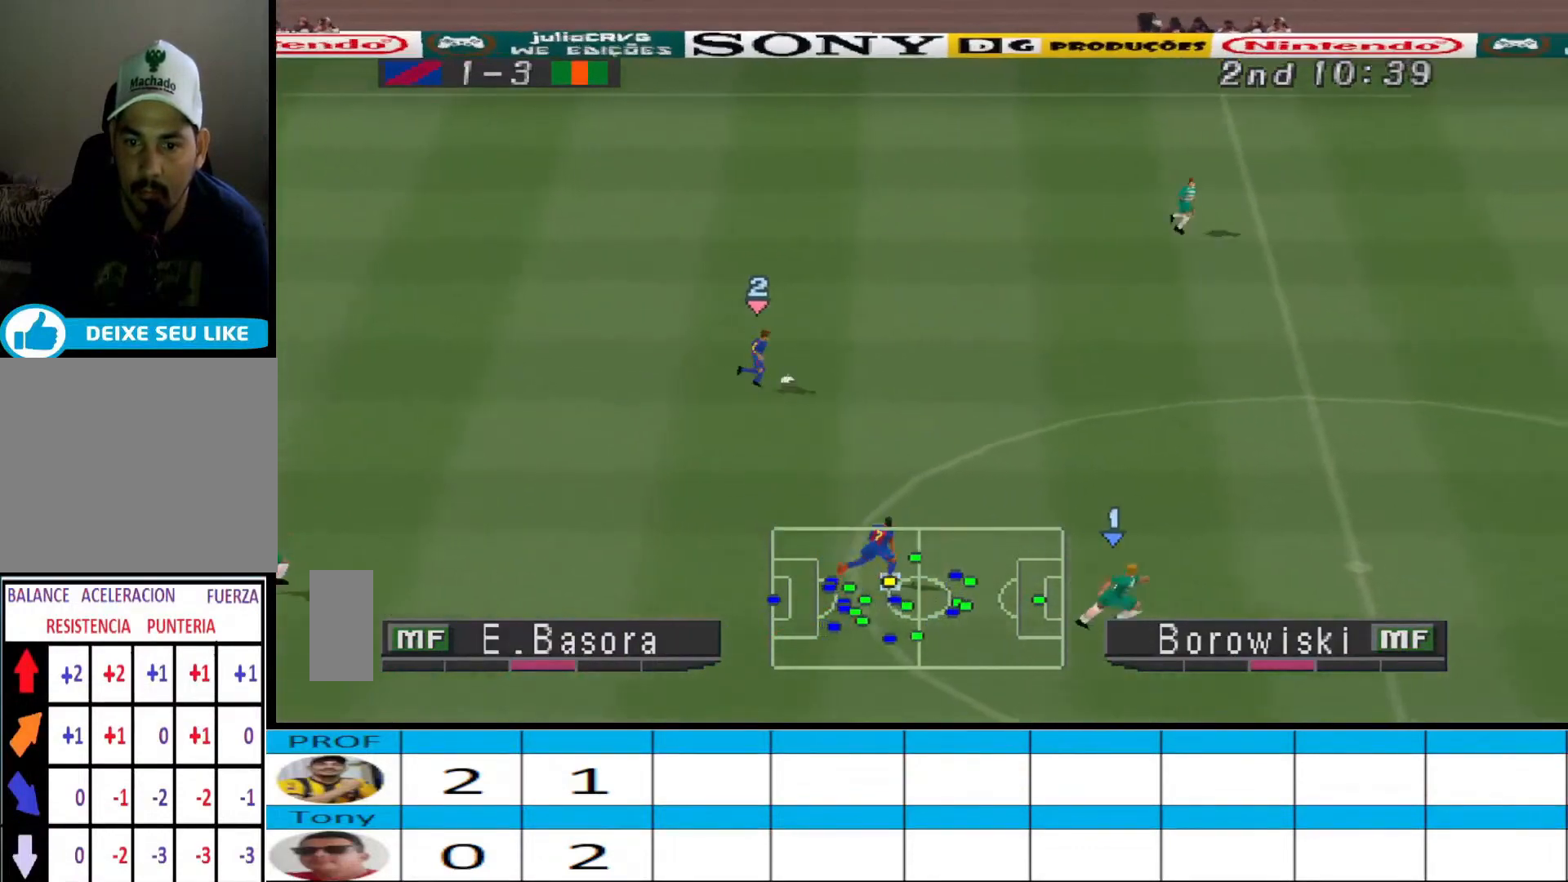
{"buttons": ["CROSS", "R1", "DPAD_UP", "DPAD_RIGHT"], "events": [[67, "CROSS", "down"]]}
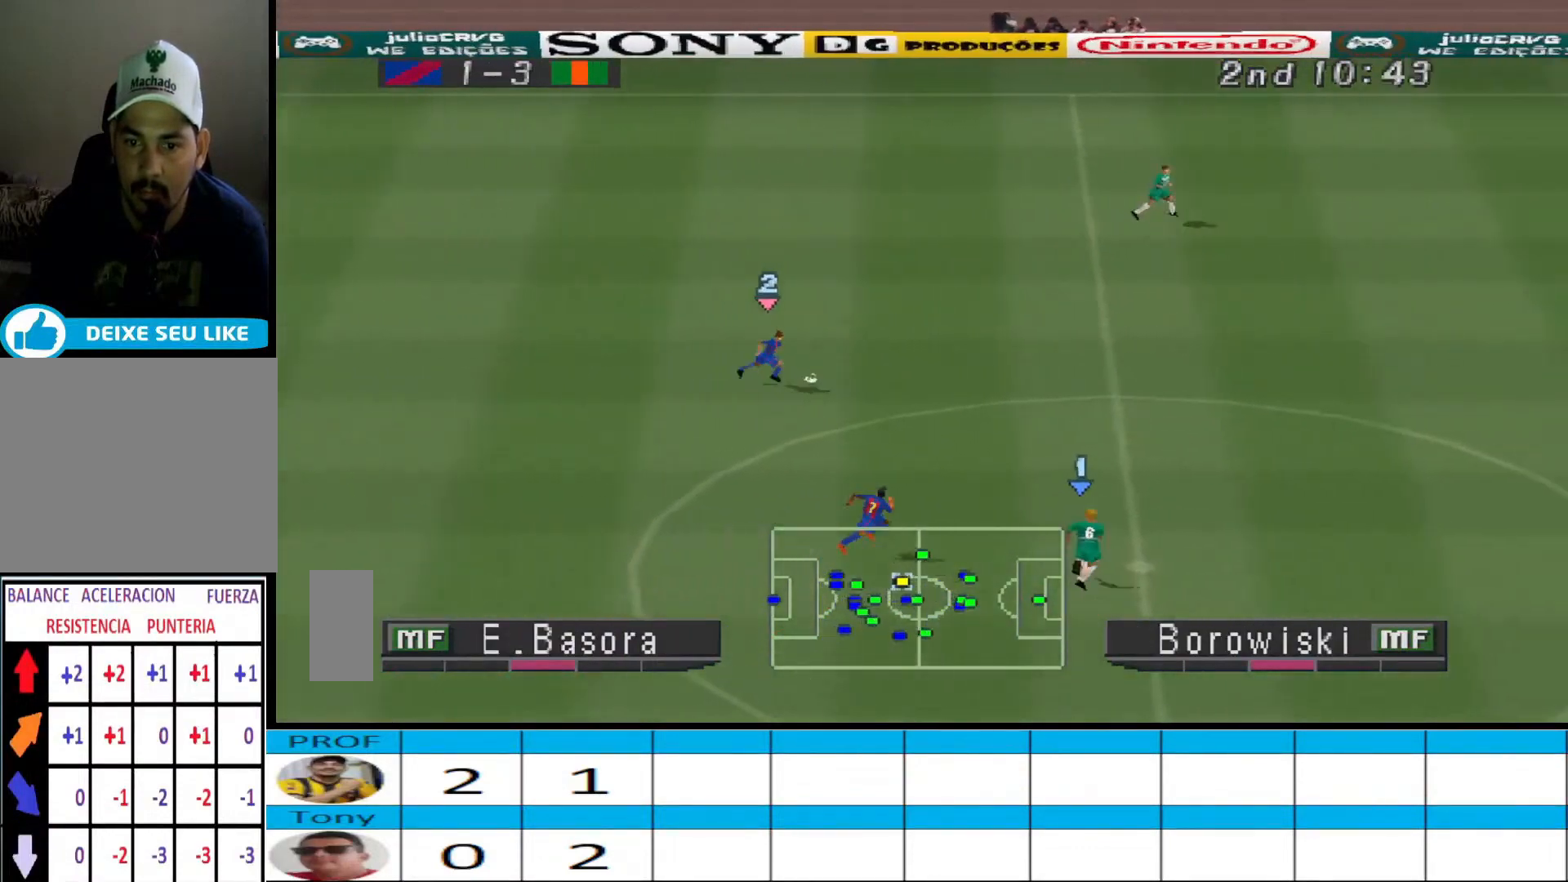
{"buttons": ["R1", "DPAD_RIGHT"], "events": [[267, "DPAD_UP", "up"], [367, "CROSS", "up"]]}
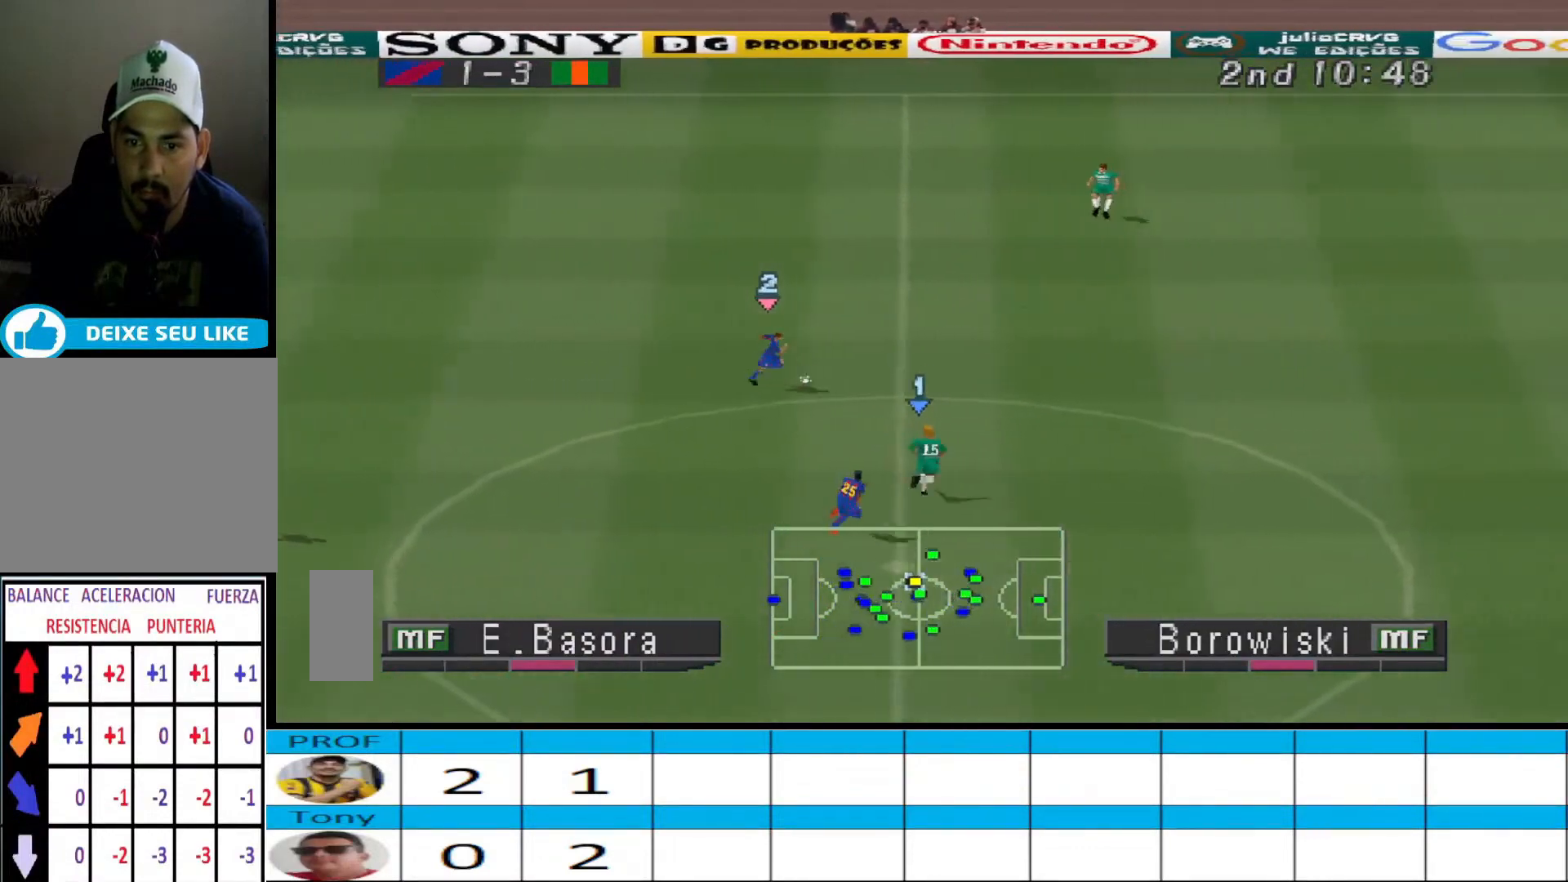
{"buttons": ["R1", "DPAD_RIGHT"], "events": []}
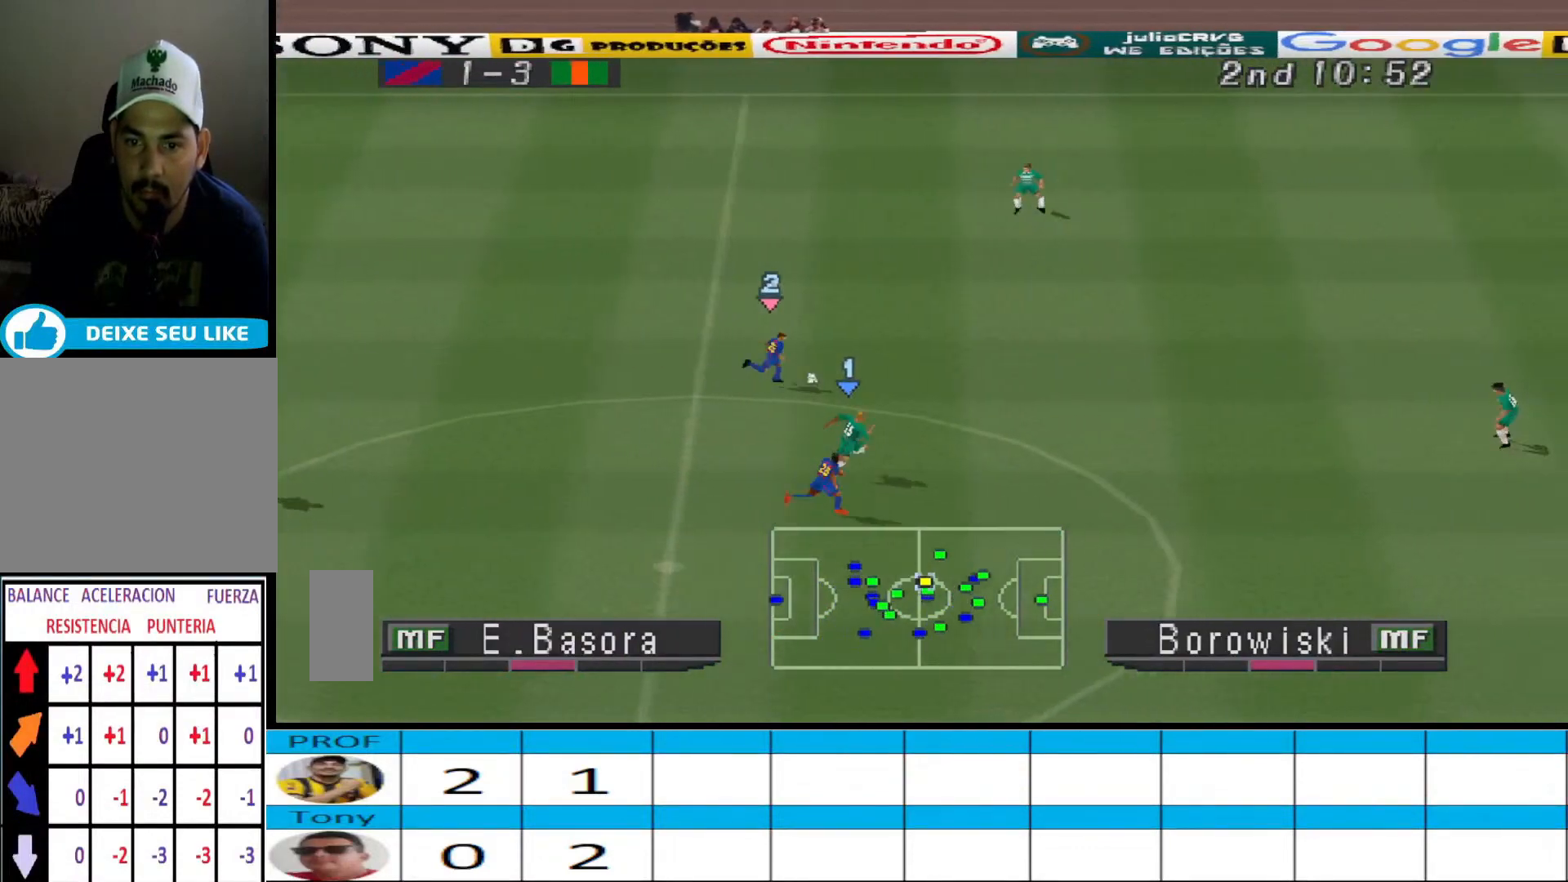
{"buttons": ["R1", "DPAD_RIGHT"], "events": []}
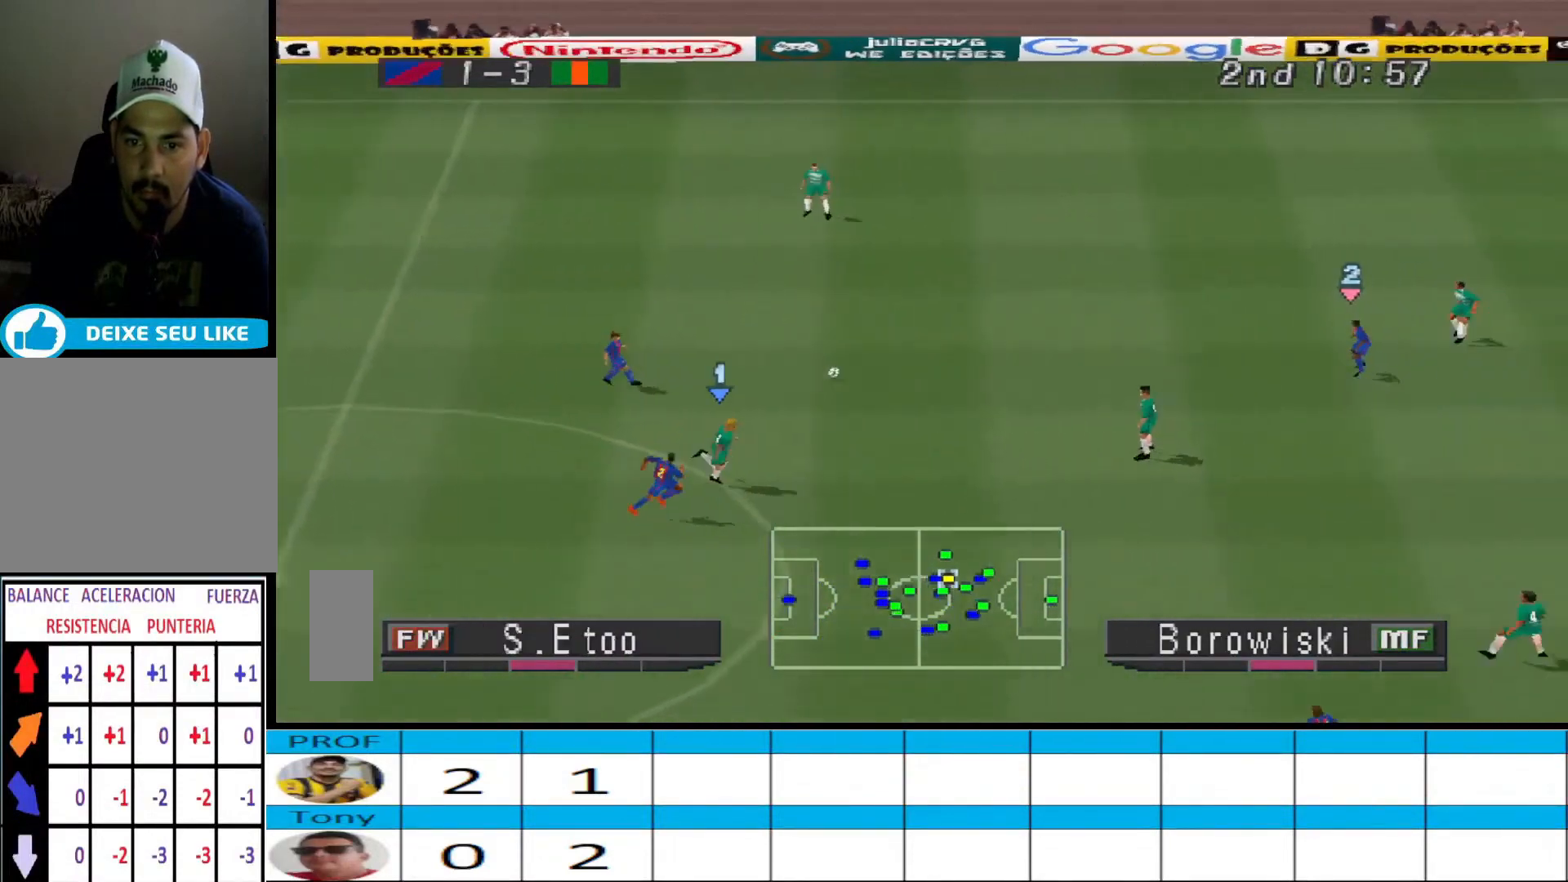
{"buttons": ["R1", "DPAD_RIGHT"], "events": [[200, "L1", "down"], [333, "L1", "up"], [400, "DPAD_RIGHT", "up"], [433, "DPAD_DOWN", "down"], [433, "DPAD_RIGHT", "down"], [467, "DPAD_DOWN", "up"]]}
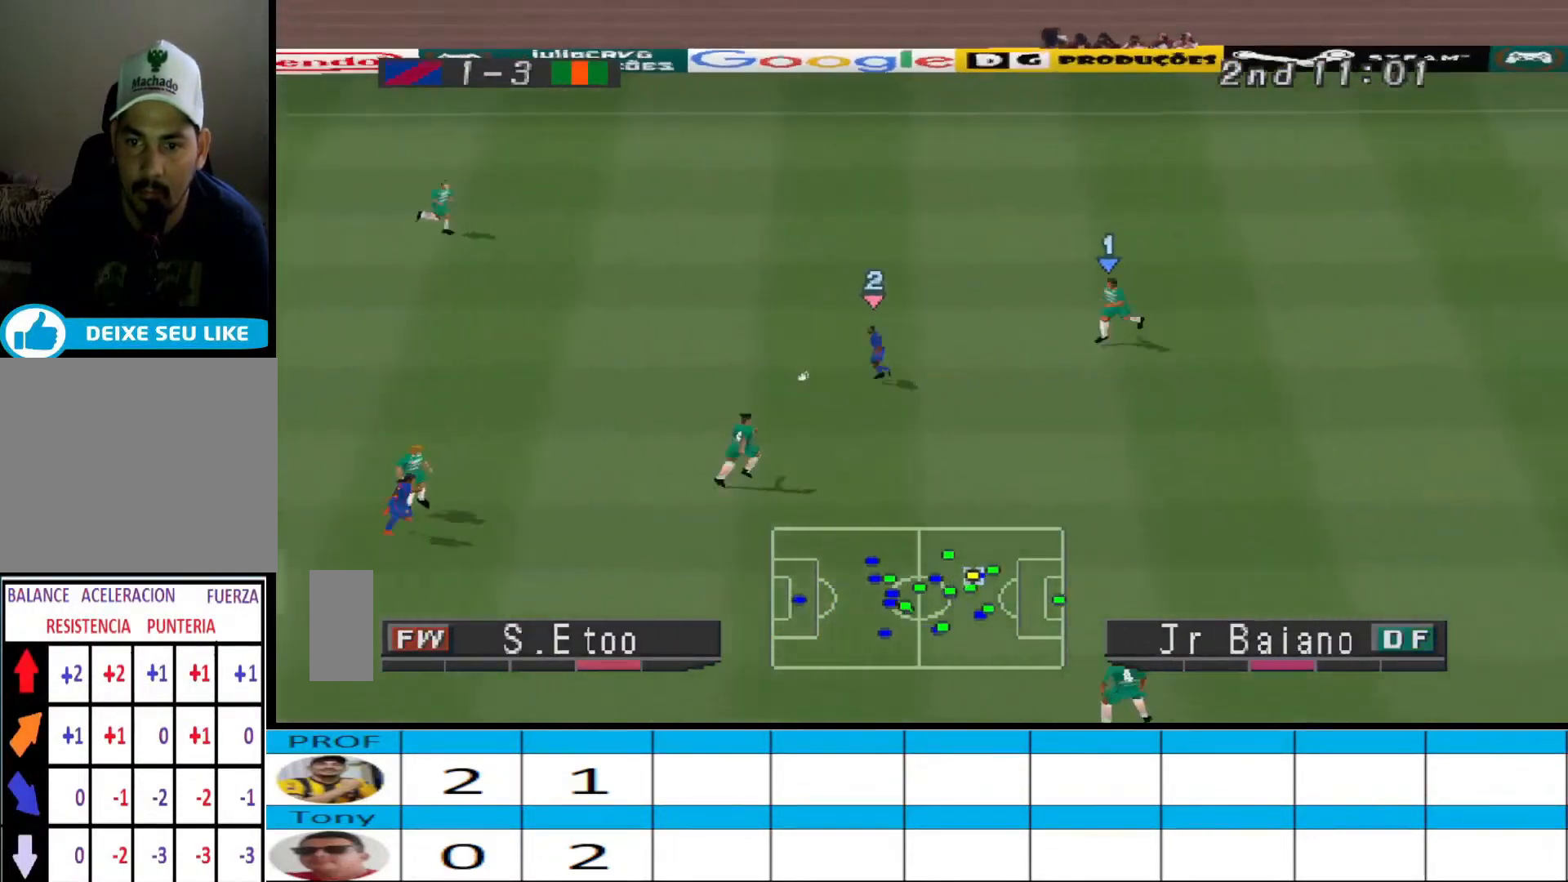
{"buttons": ["CROSS", "R1", "DPAD_RIGHT"], "events": [[500, "CROSS", "down"]]}
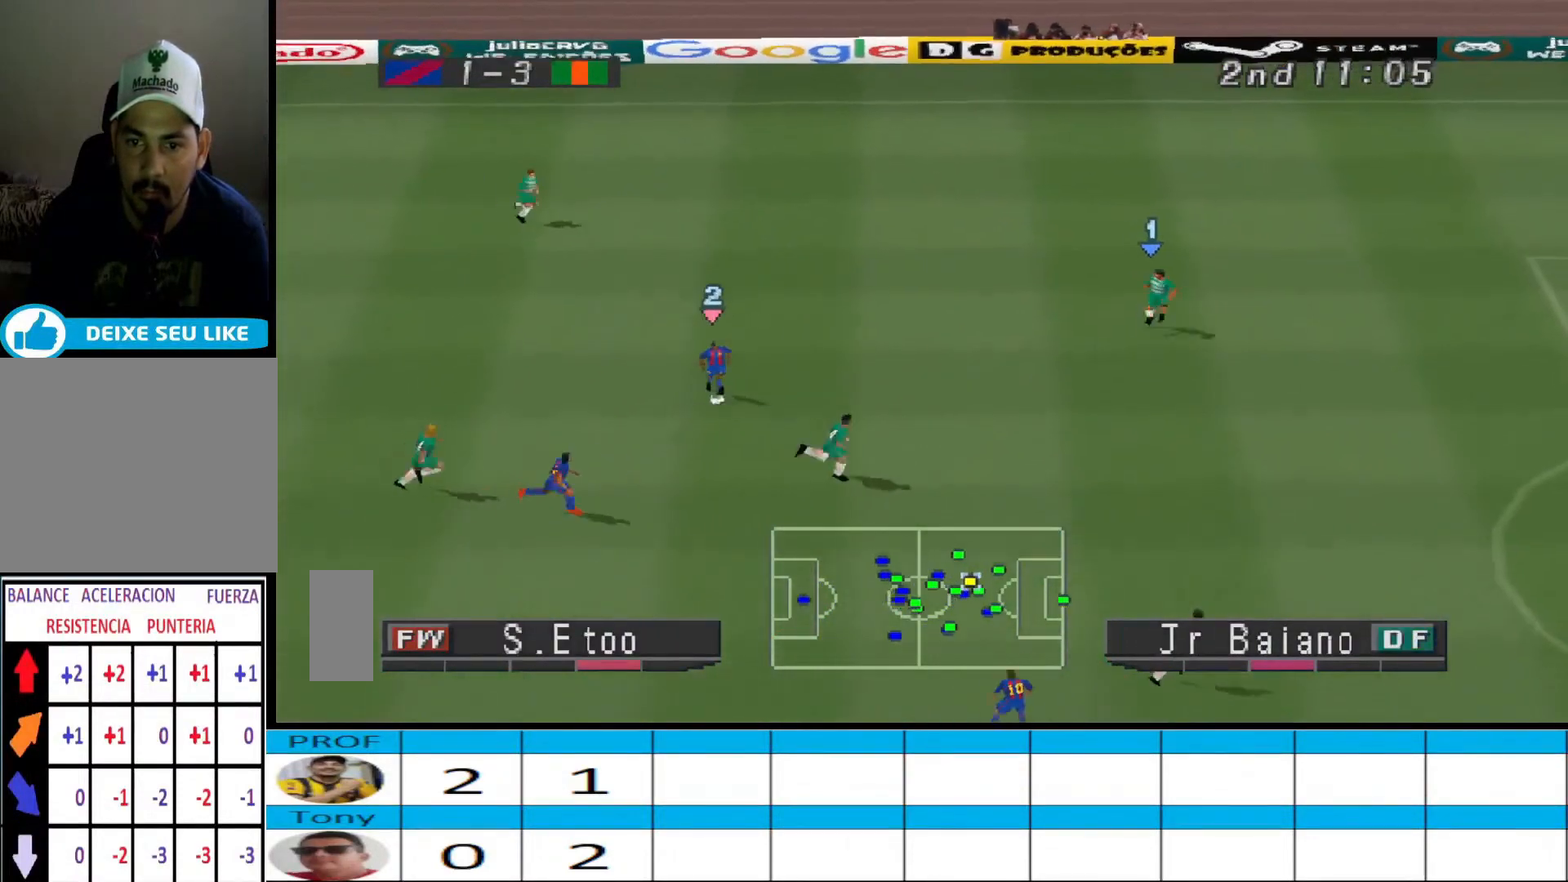
{"buttons": ["CROSS", "SQUARE", "R1", "DPAD_RIGHT"], "events": [[100, "L1", "down"], [133, "SQUARE", "down"], [233, "L1", "up"]]}
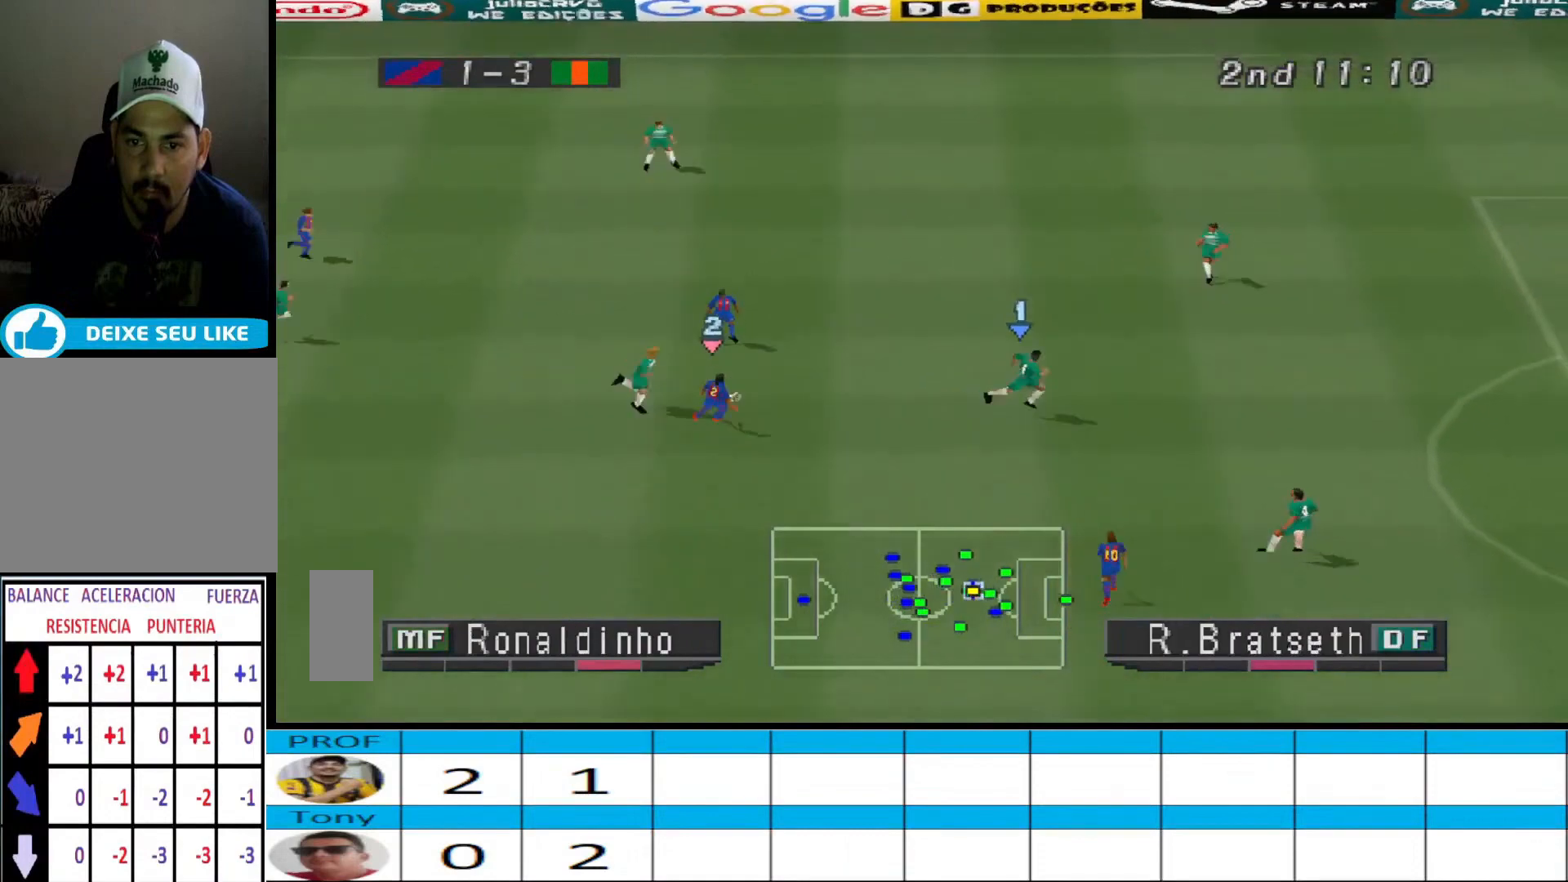
{"buttons": ["CROSS", "SQUARE", "R1"], "events": [[233, "DPAD_RIGHT", "up"], [267, "DPAD_RIGHT", "down"], [300, "L1", "down"], [467, "DPAD_RIGHT", "up"], [467, "L1", "up"]]}
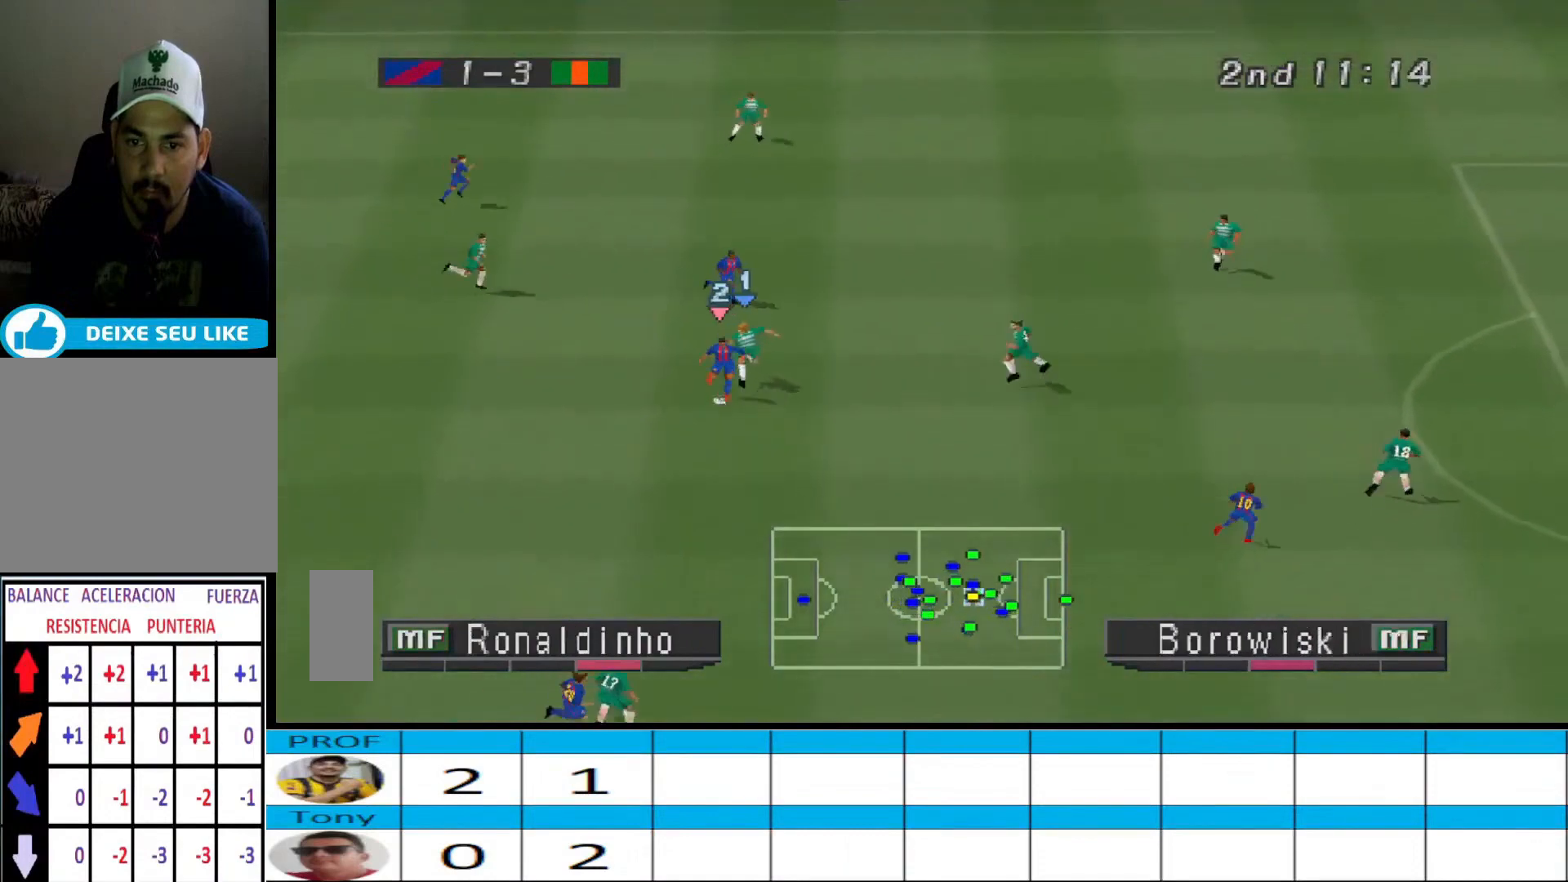
{"buttons": ["CROSS", "SQUARE", "L1", "R1"], "events": [[433, "L1", "down"]]}
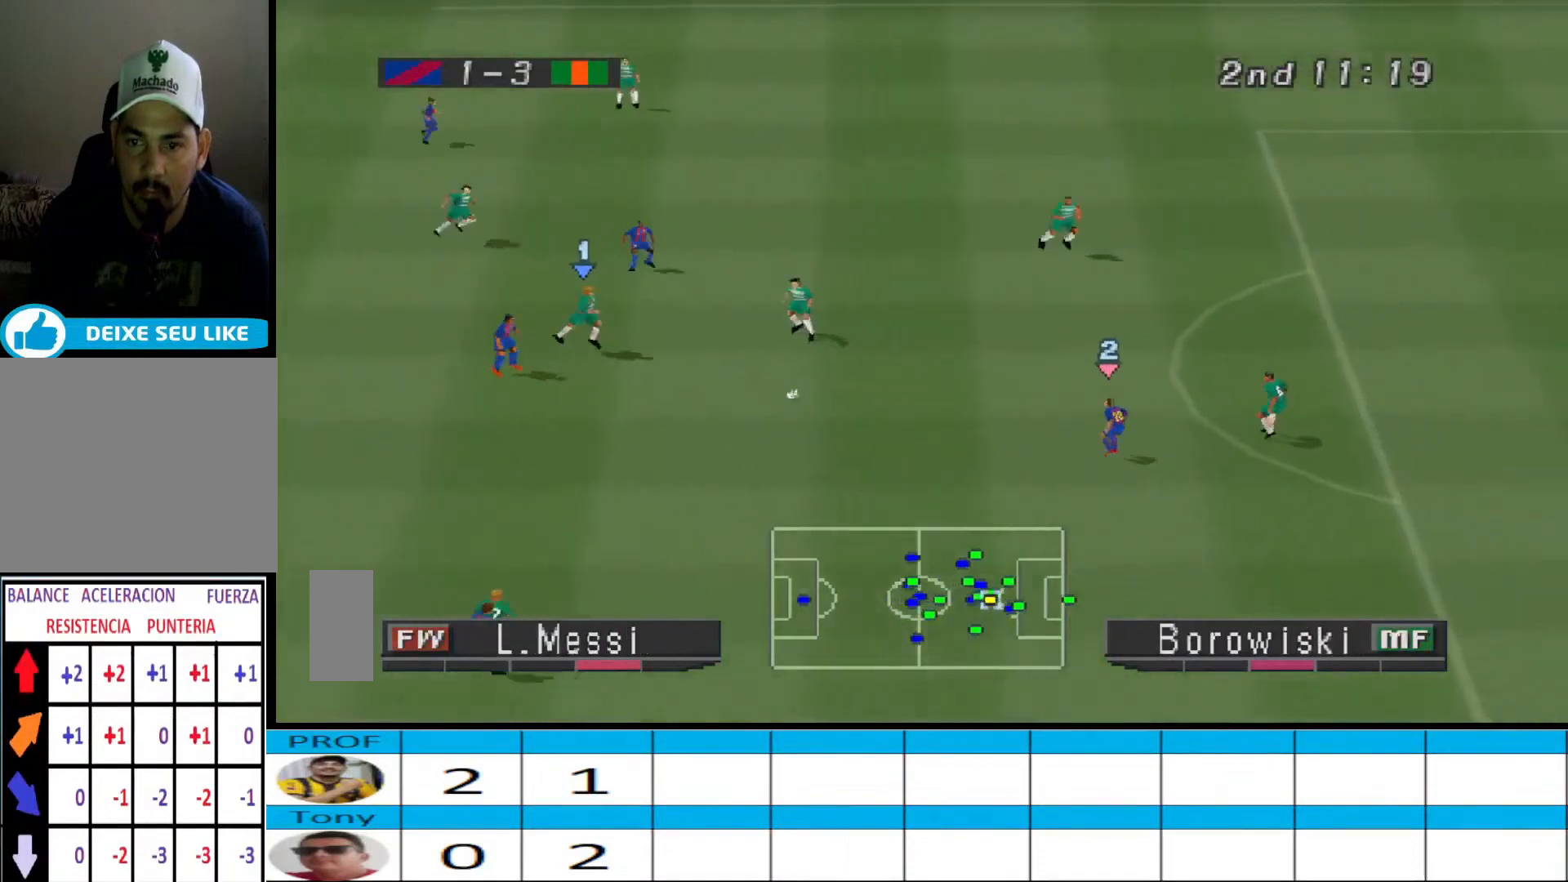
{"buttons": ["DPAD_UP", "DPAD_RIGHT"], "events": [[33, "L1", "up"], [267, "SQUARE", "up"], [300, "CROSS", "up"], [300, "R1", "up"], [467, "DPAD_RIGHT", "down"], [500, "DPAD_UP", "down"]]}
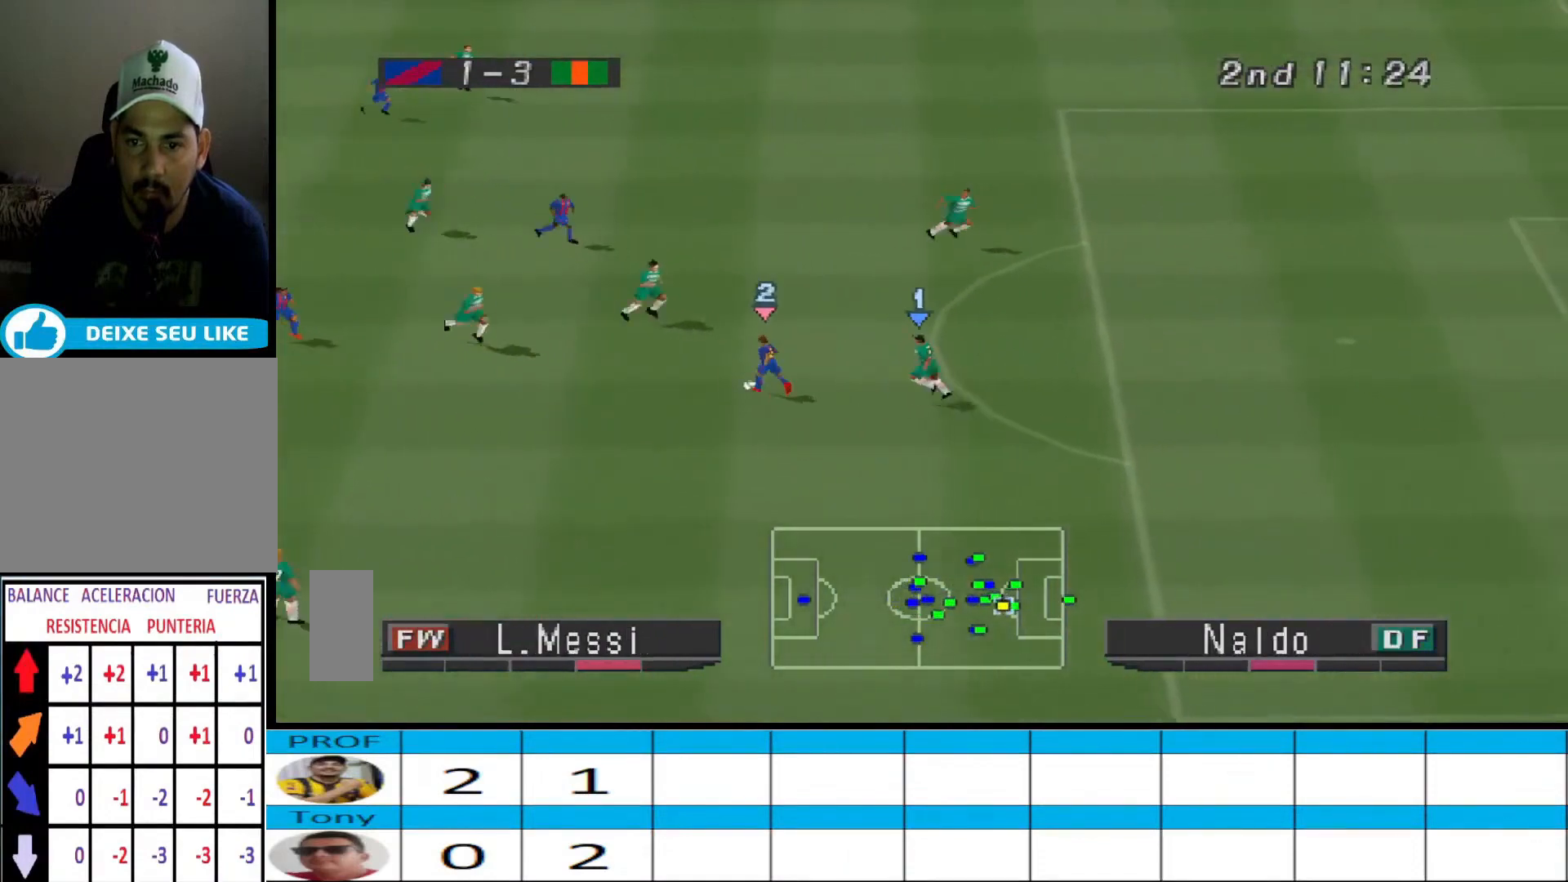
{"buttons": ["CROSS", "SQUARE", "R1"], "events": [[133, "DPAD_UP", "up"], [233, "CROSS", "down"], [233, "DPAD_DOWN", "down"], [233, "SQUARE", "down"], [267, "R1", "down"], [367, "DPAD_DOWN", "up"], [367, "L1", "down"], [467, "DPAD_RIGHT", "up"], [500, "L1", "up"]]}
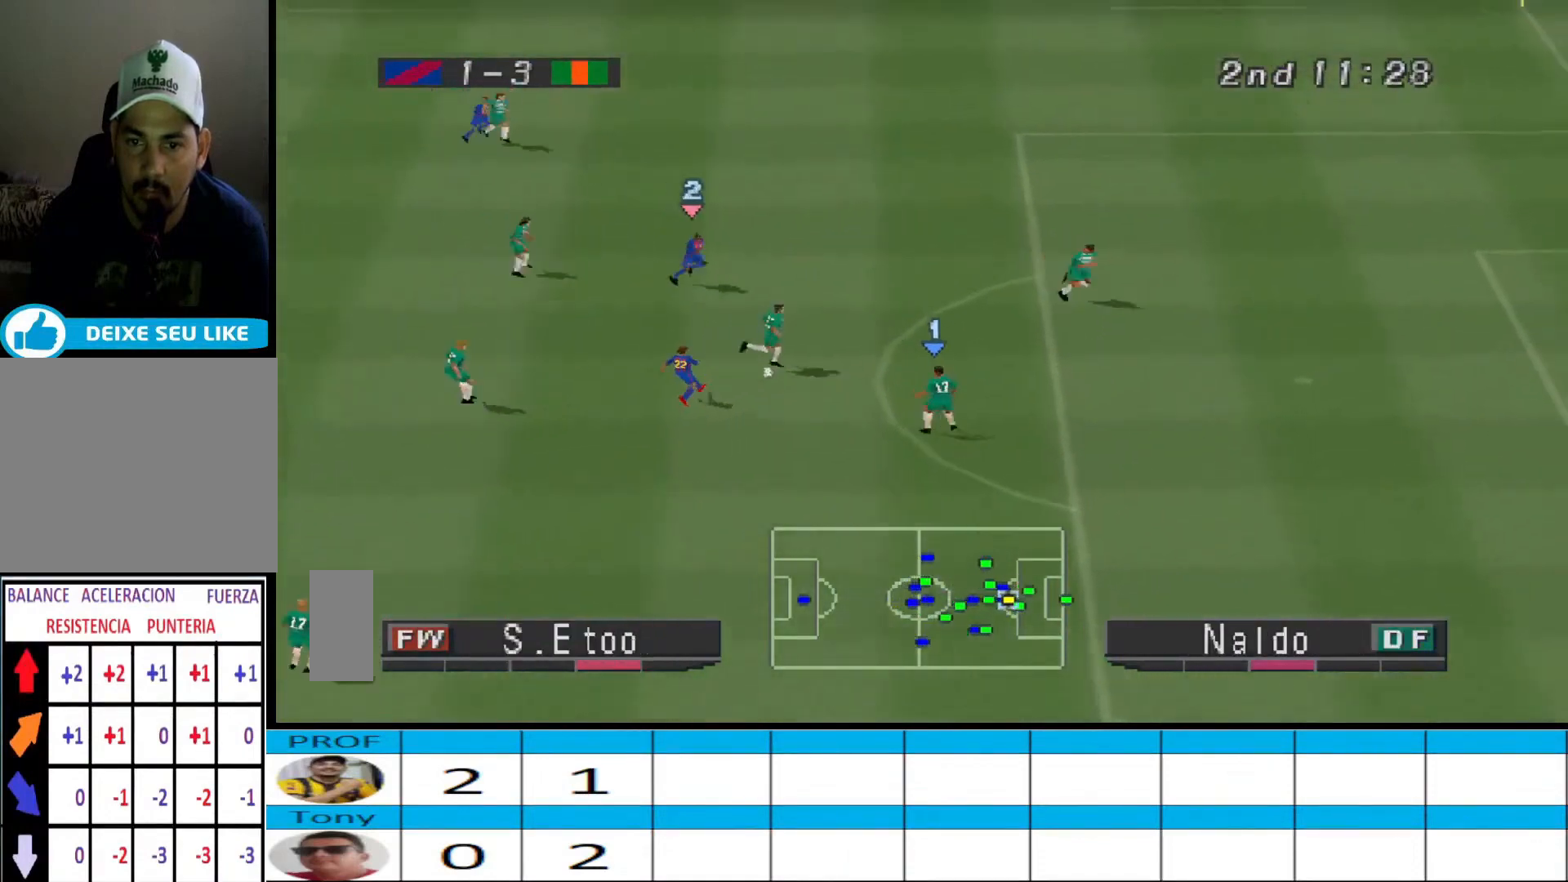
{"buttons": ["DPAD_DOWN", "DPAD_RIGHT"], "events": [[367, "CROSS", "up"], [367, "R1", "up"], [367, "SQUARE", "up"], [433, "DPAD_DOWN", "down"], [433, "DPAD_RIGHT", "down"], [467, "DPAD_DOWN", "up"], [500, "DPAD_DOWN", "down"]]}
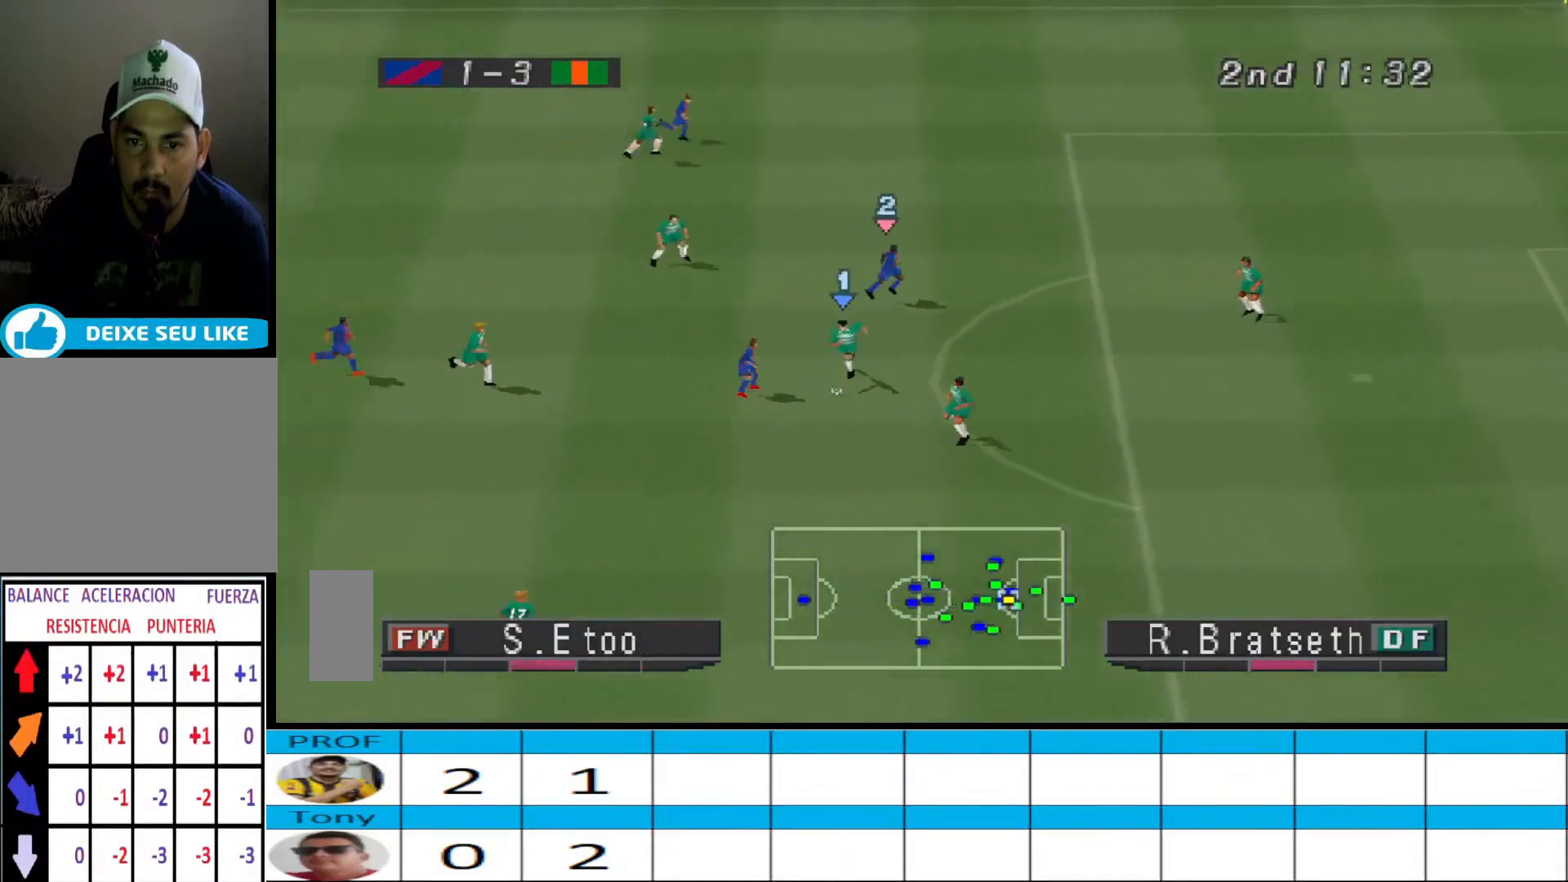
{"buttons": ["DPAD_DOWN", "DPAD_RIGHT"], "events": [[33, "DPAD_RIGHT", "up"], [100, "DPAD_RIGHT", "down"]]}
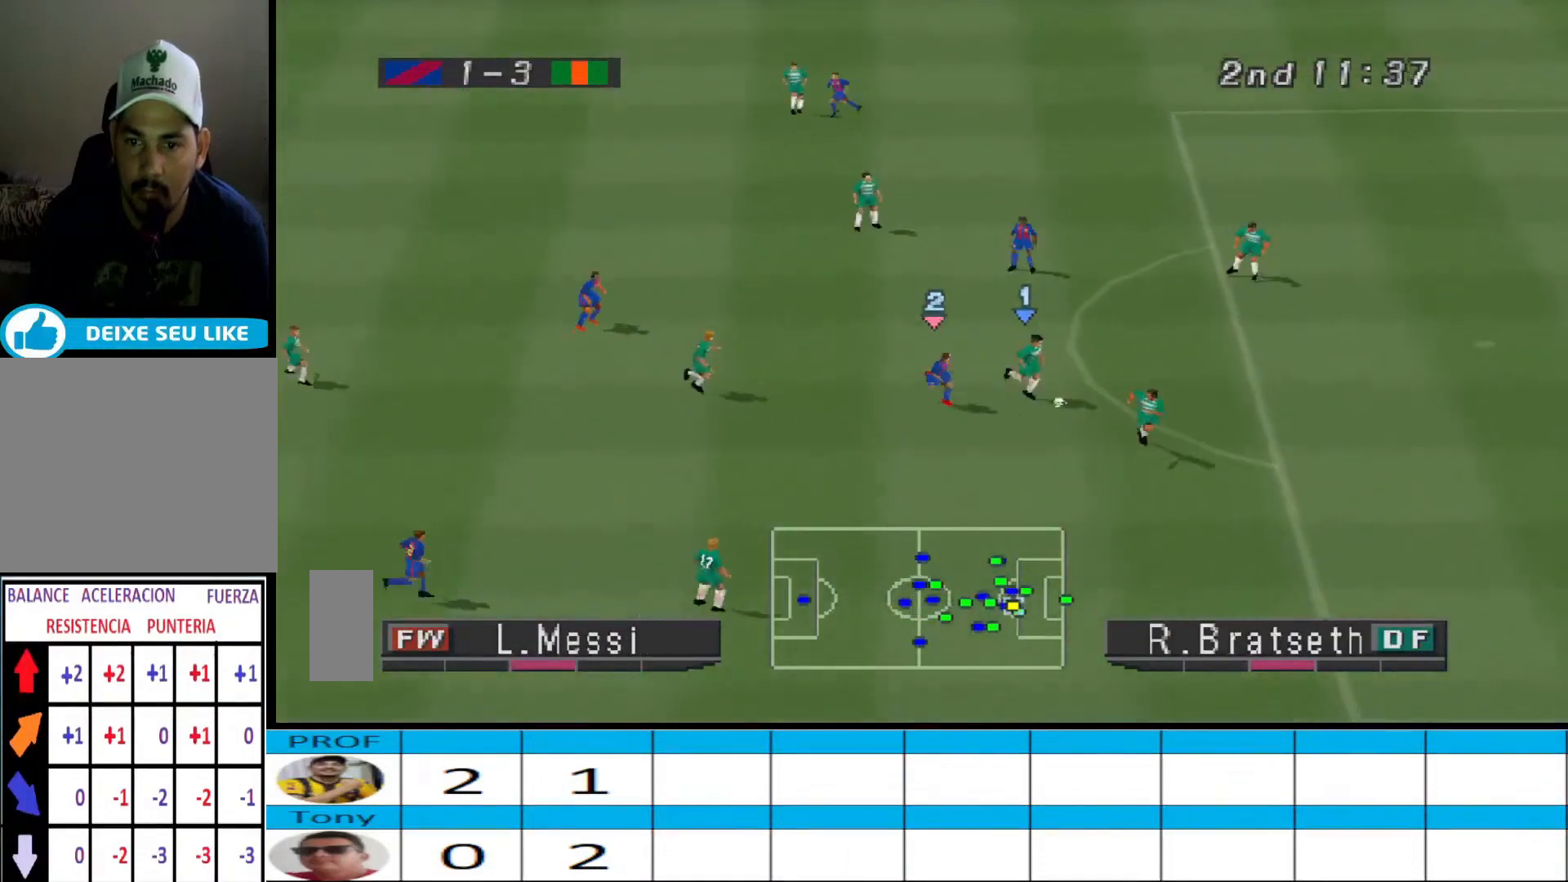
{"buttons": ["CROSS", "DPAD_UP", "DPAD_RIGHT"], "events": [[100, "DPAD_DOWN", "up"], [433, "DPAD_UP", "down"], [500, "CROSS", "down"]]}
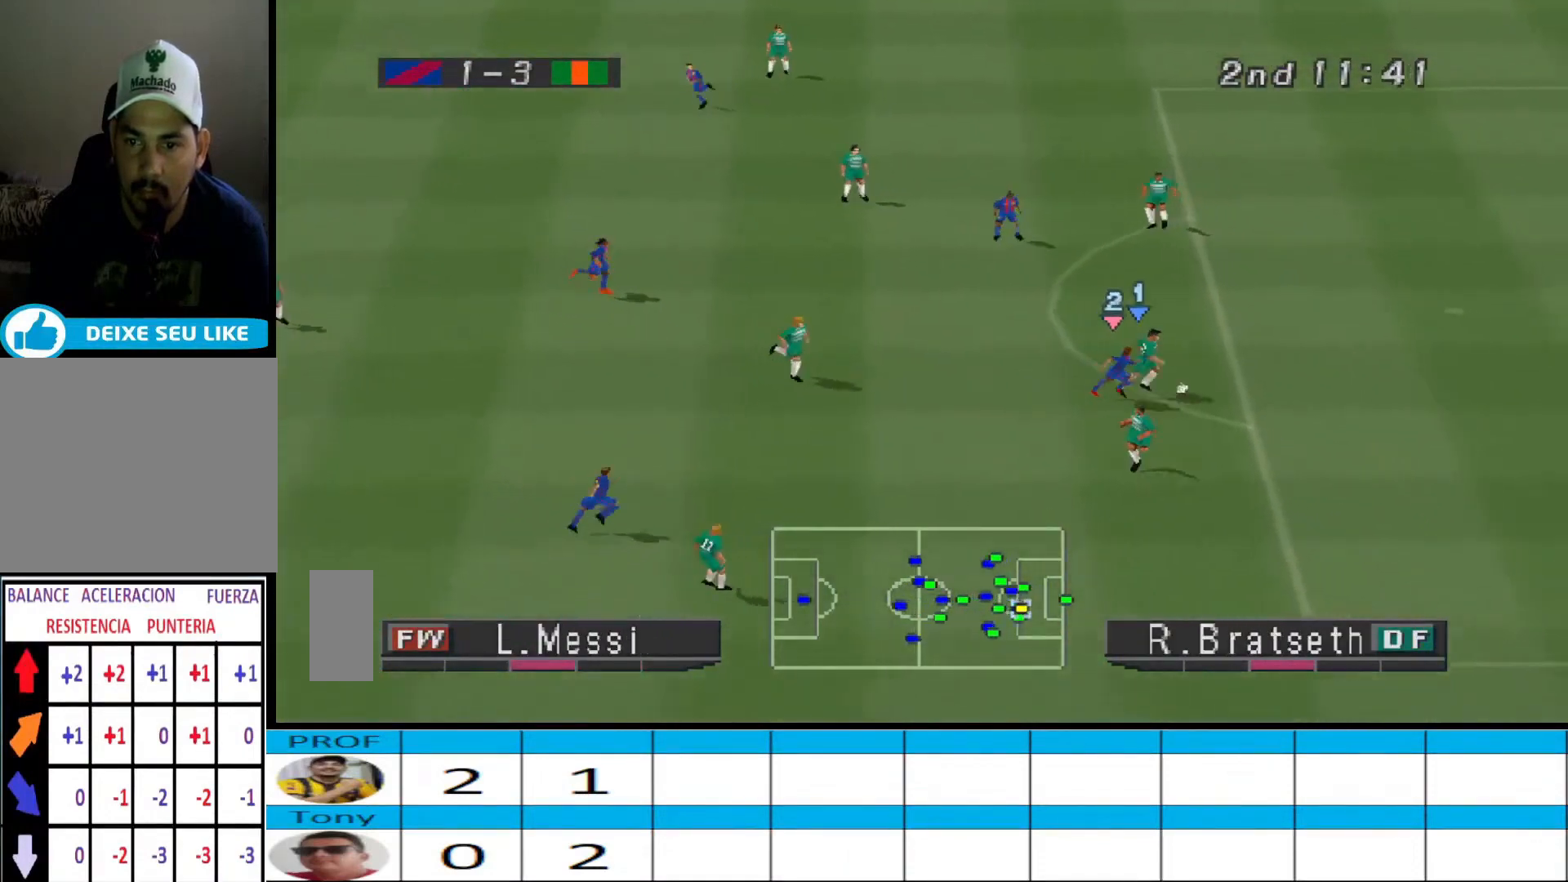
{"buttons": ["DPAD_UP", "DPAD_RIGHT"], "events": [[233, "CROSS", "up"]]}
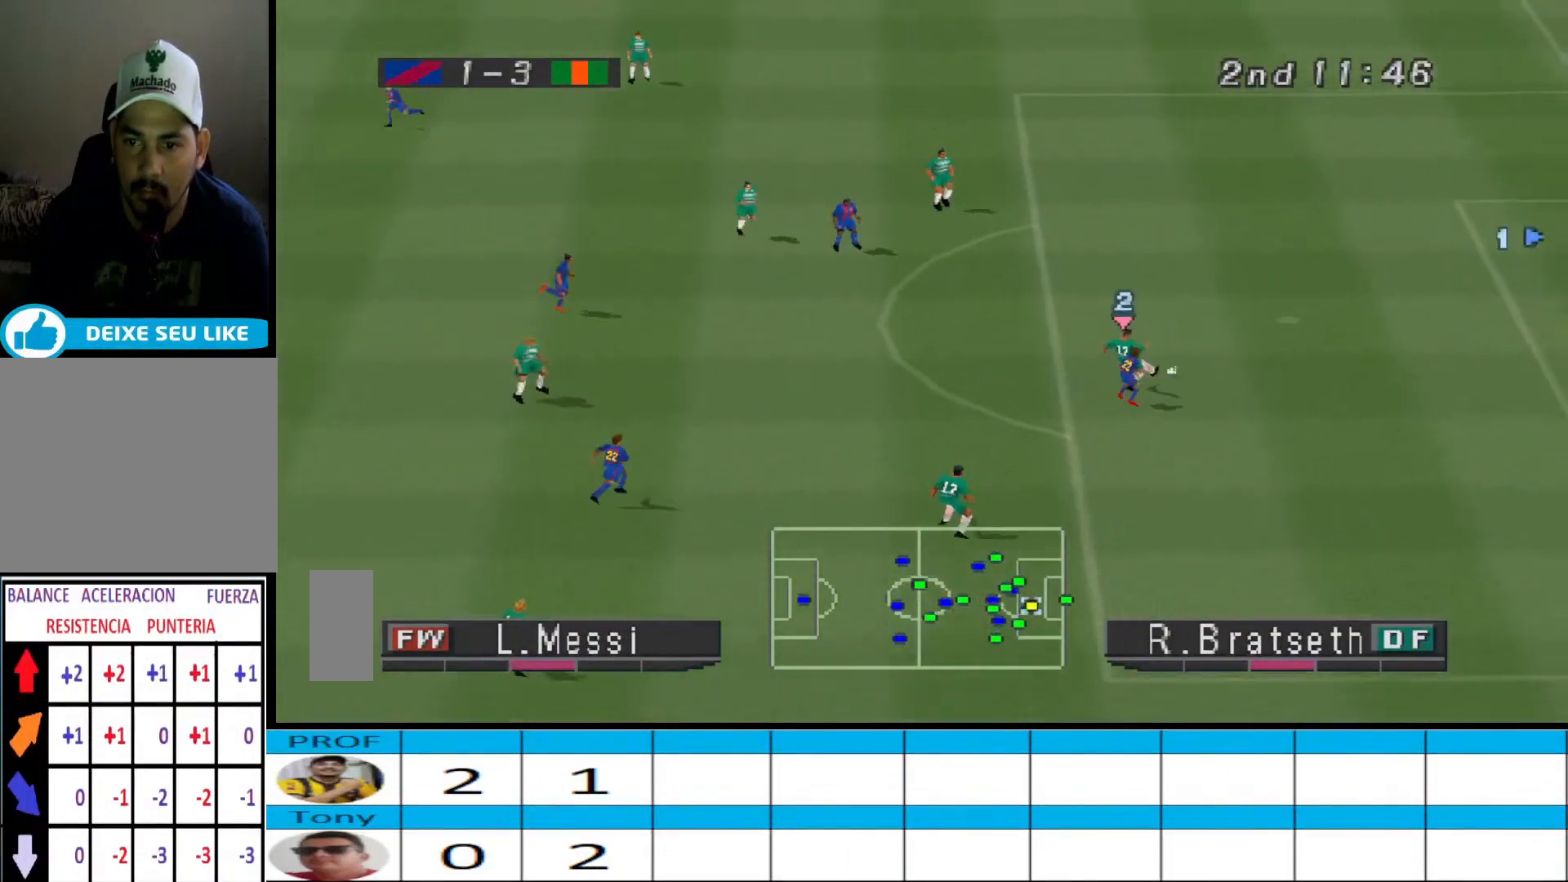
{"buttons": [], "events": [[200, "DPAD_RIGHT", "up"], [200, "DPAD_UP", "up"]]}
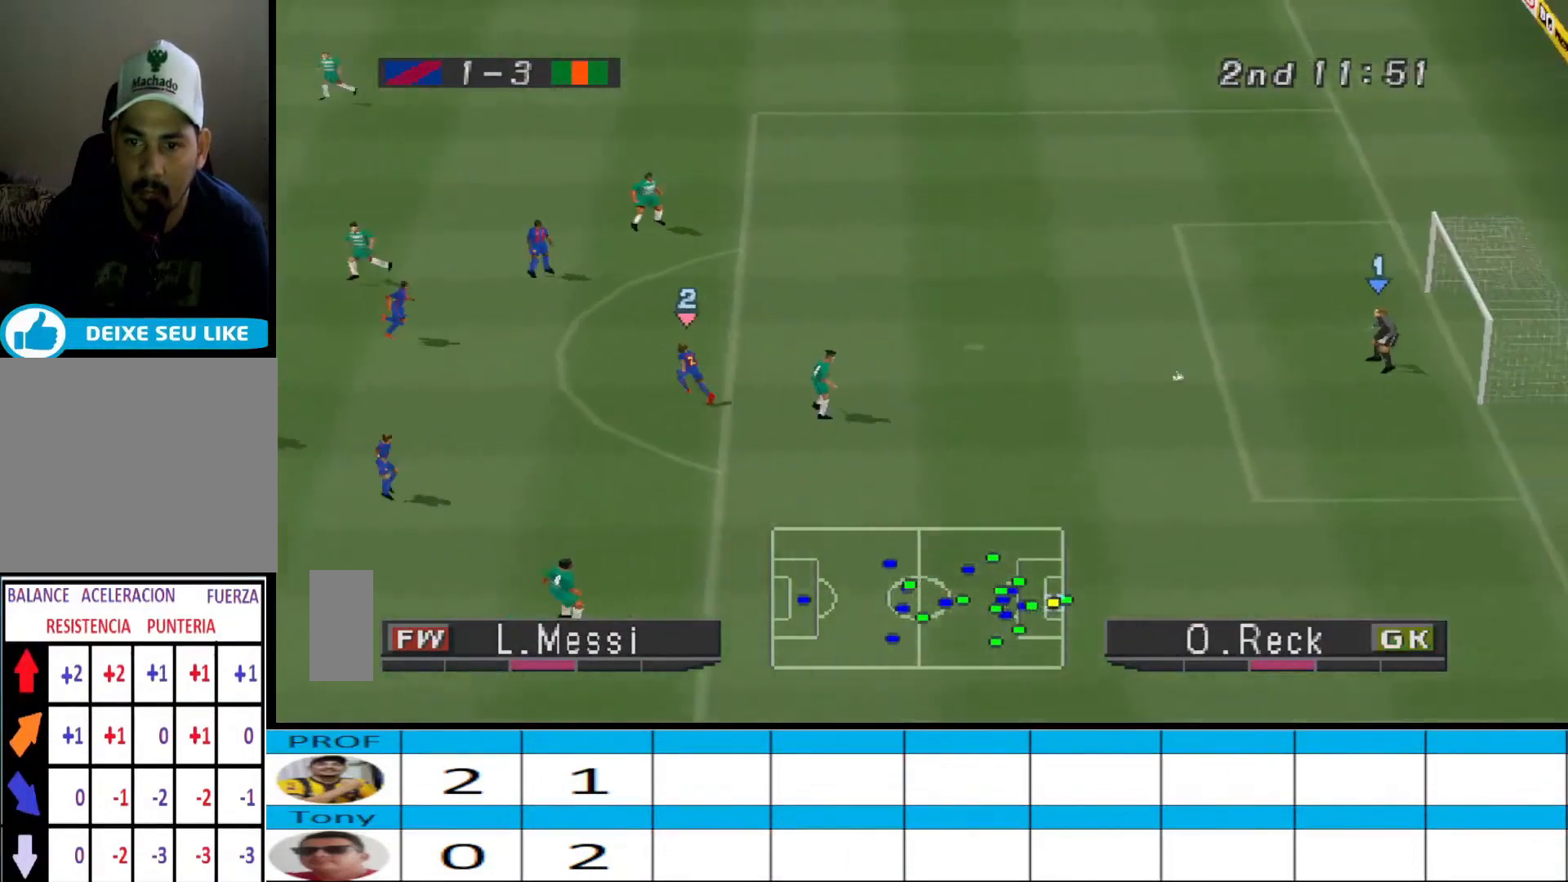
{"buttons": [], "events": []}
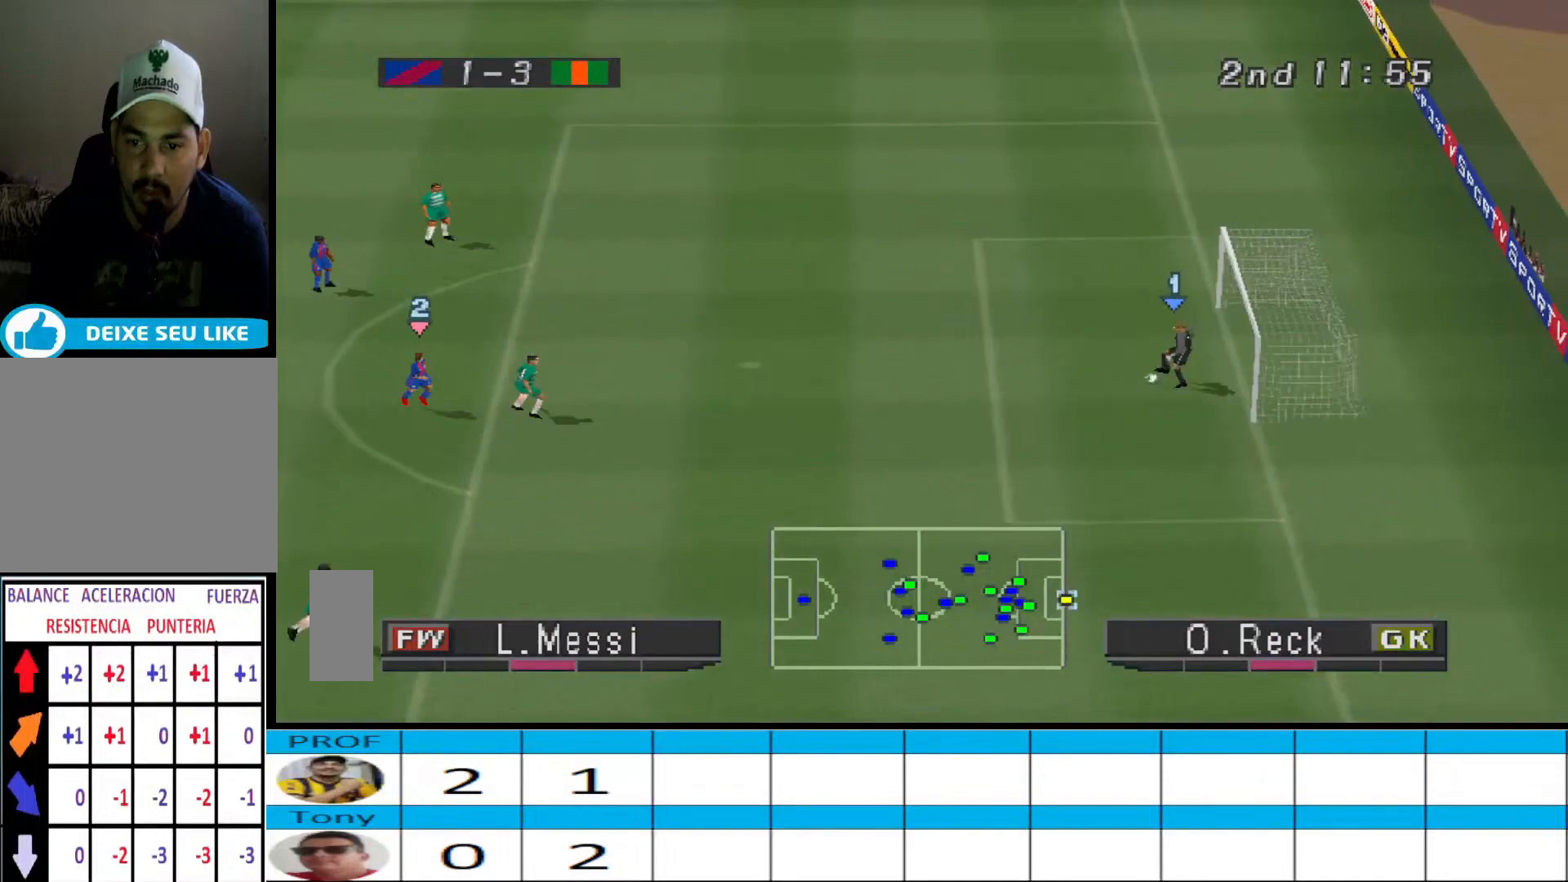
{"buttons": [], "events": []}
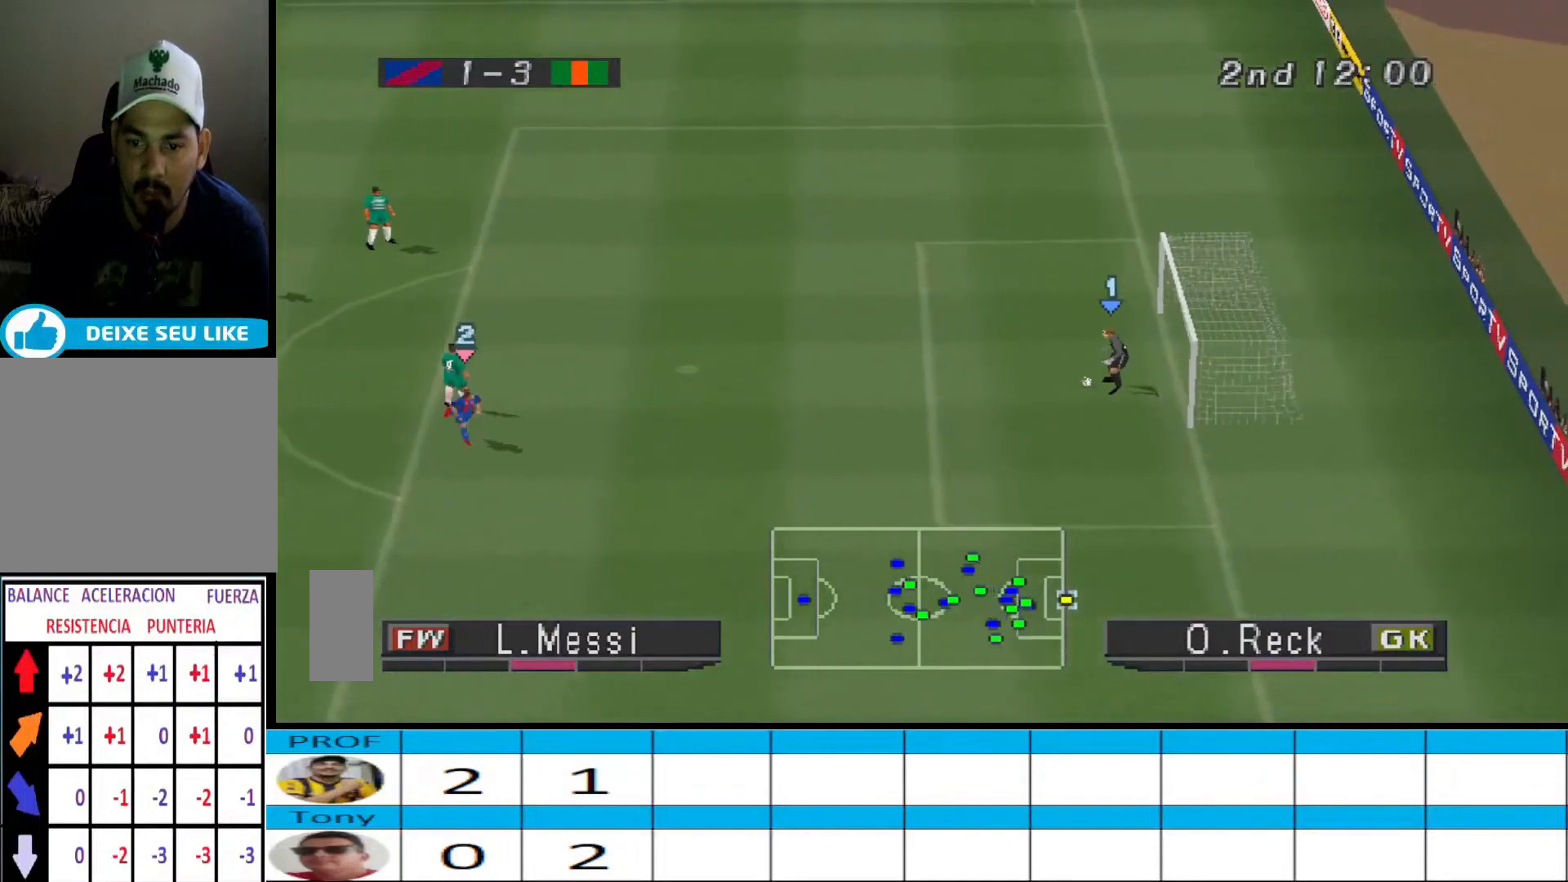
{"buttons": [], "events": []}
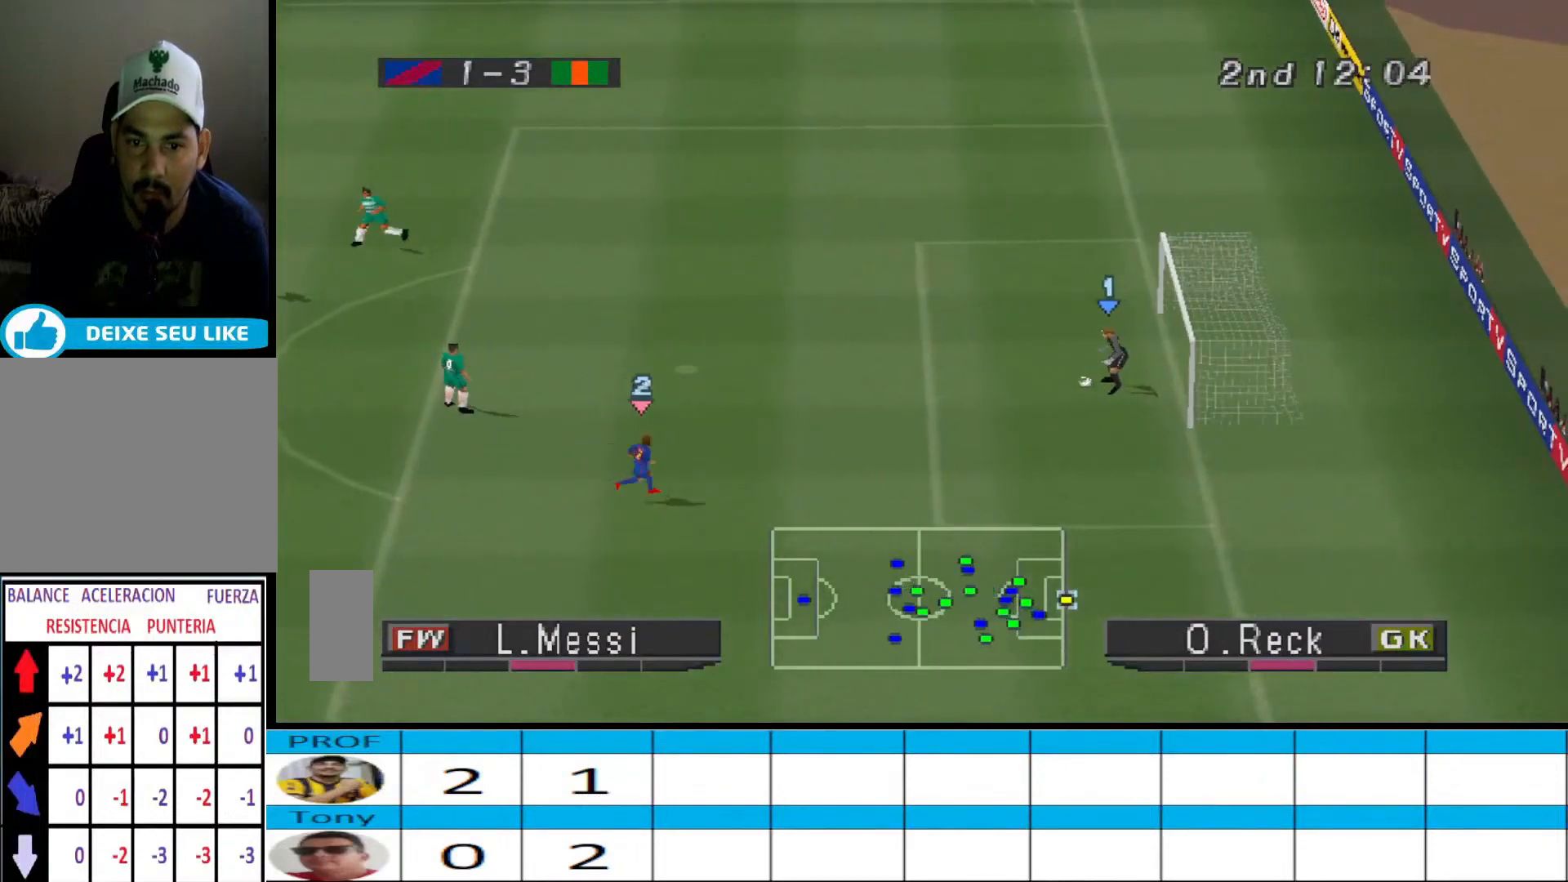
{"buttons": ["DPAD_UP", "DPAD_LEFT"], "events": [[100, "DPAD_LEFT", "down"], [233, "DPAD_UP", "down"]]}
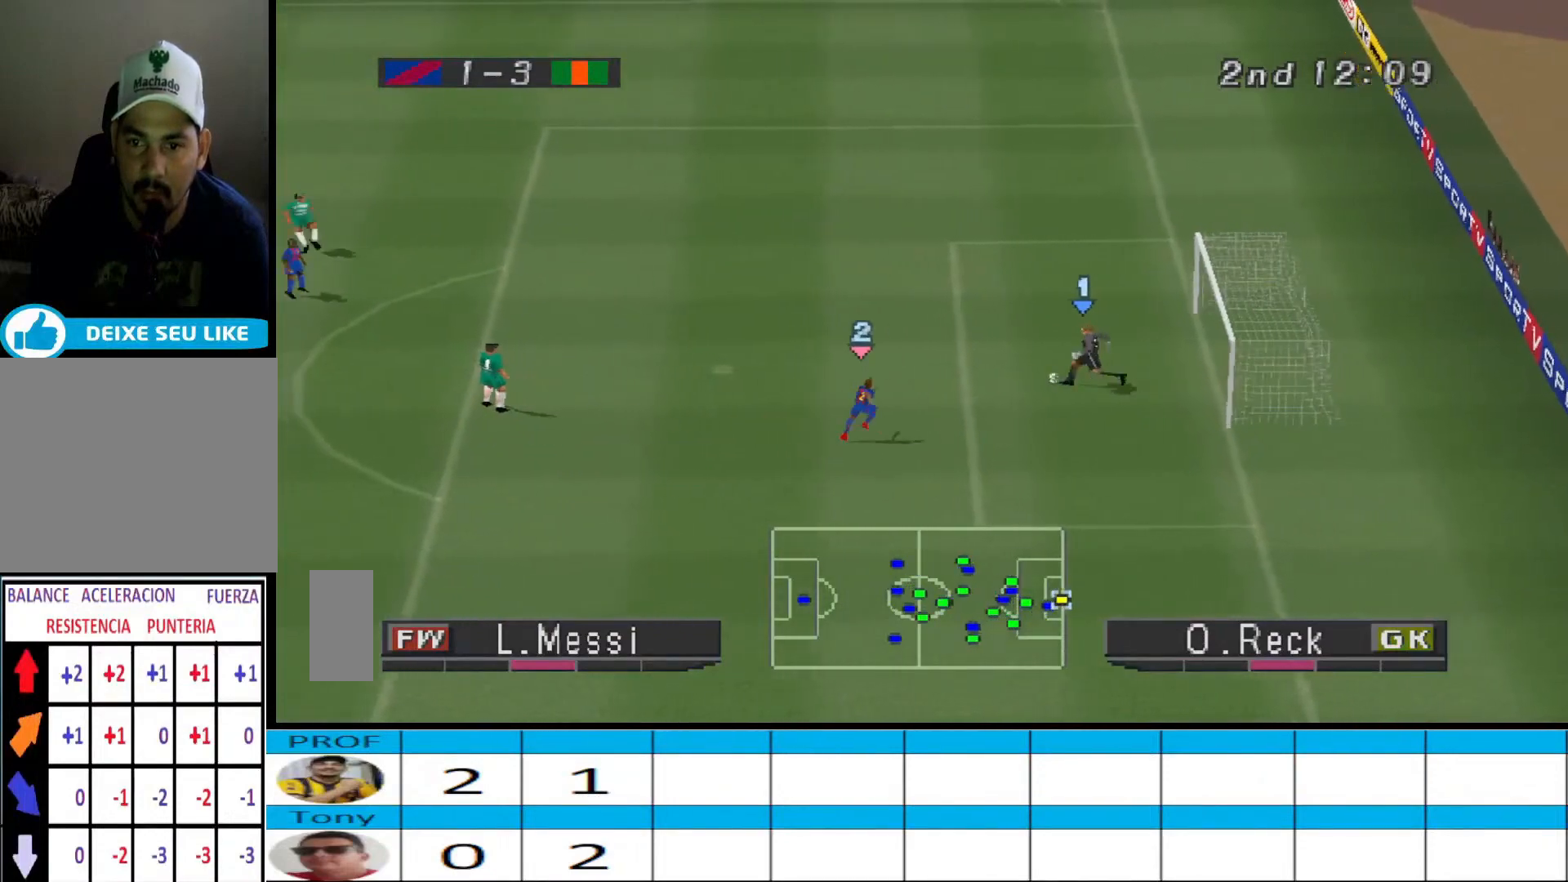
{"buttons": ["SQUARE", "DPAD_UP"], "events": [[100, "DPAD_LEFT", "up"], [400, "SQUARE", "down"]]}
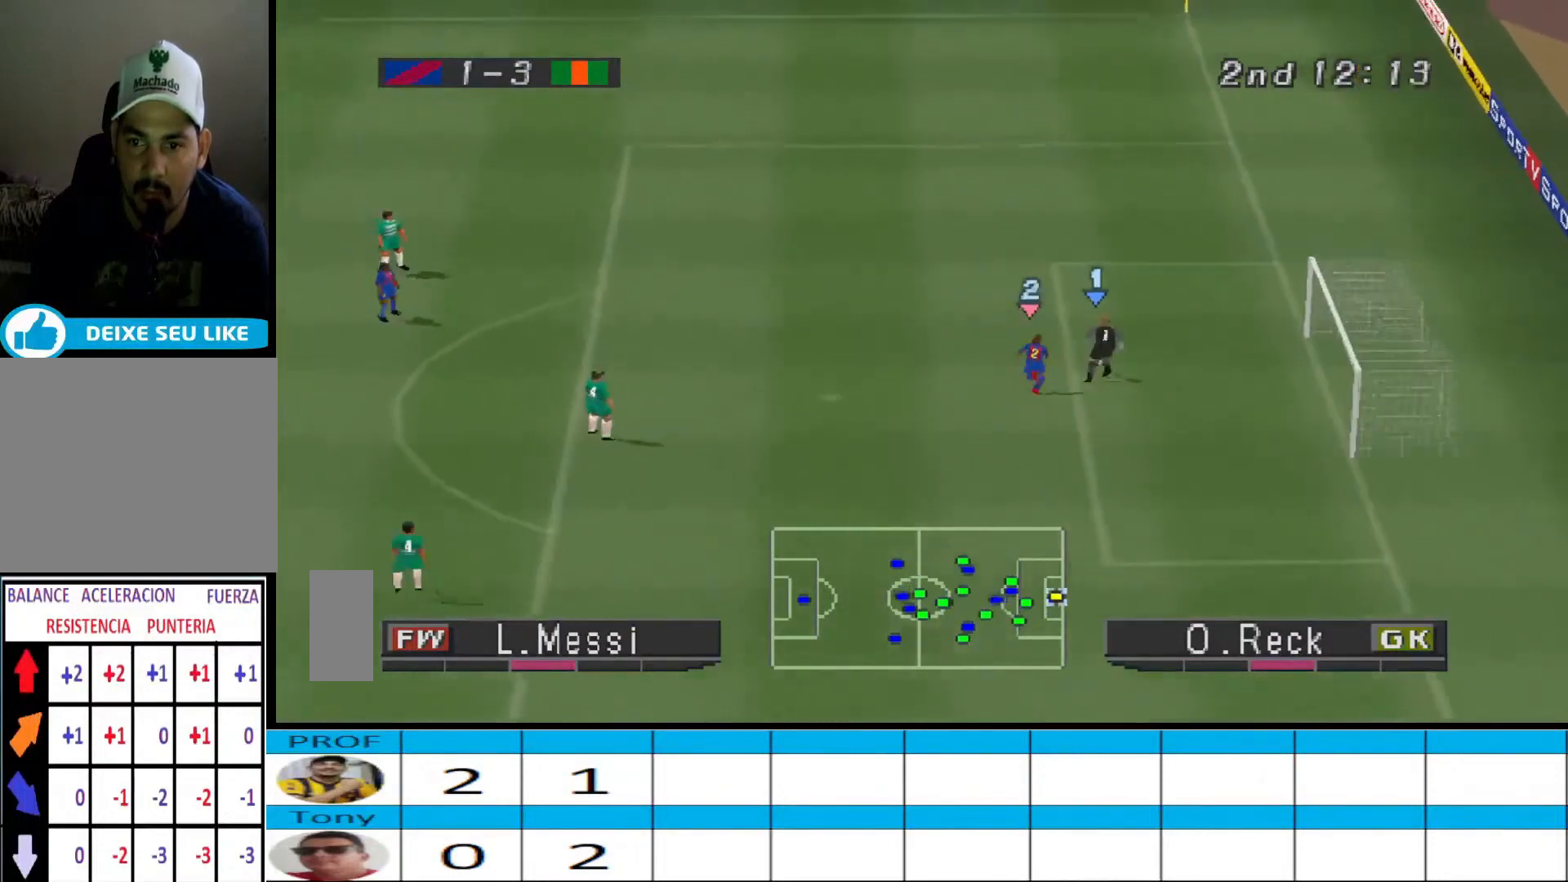
{"buttons": [], "events": [[67, "SQUARE", "up"], [400, "DPAD_UP", "up"]]}
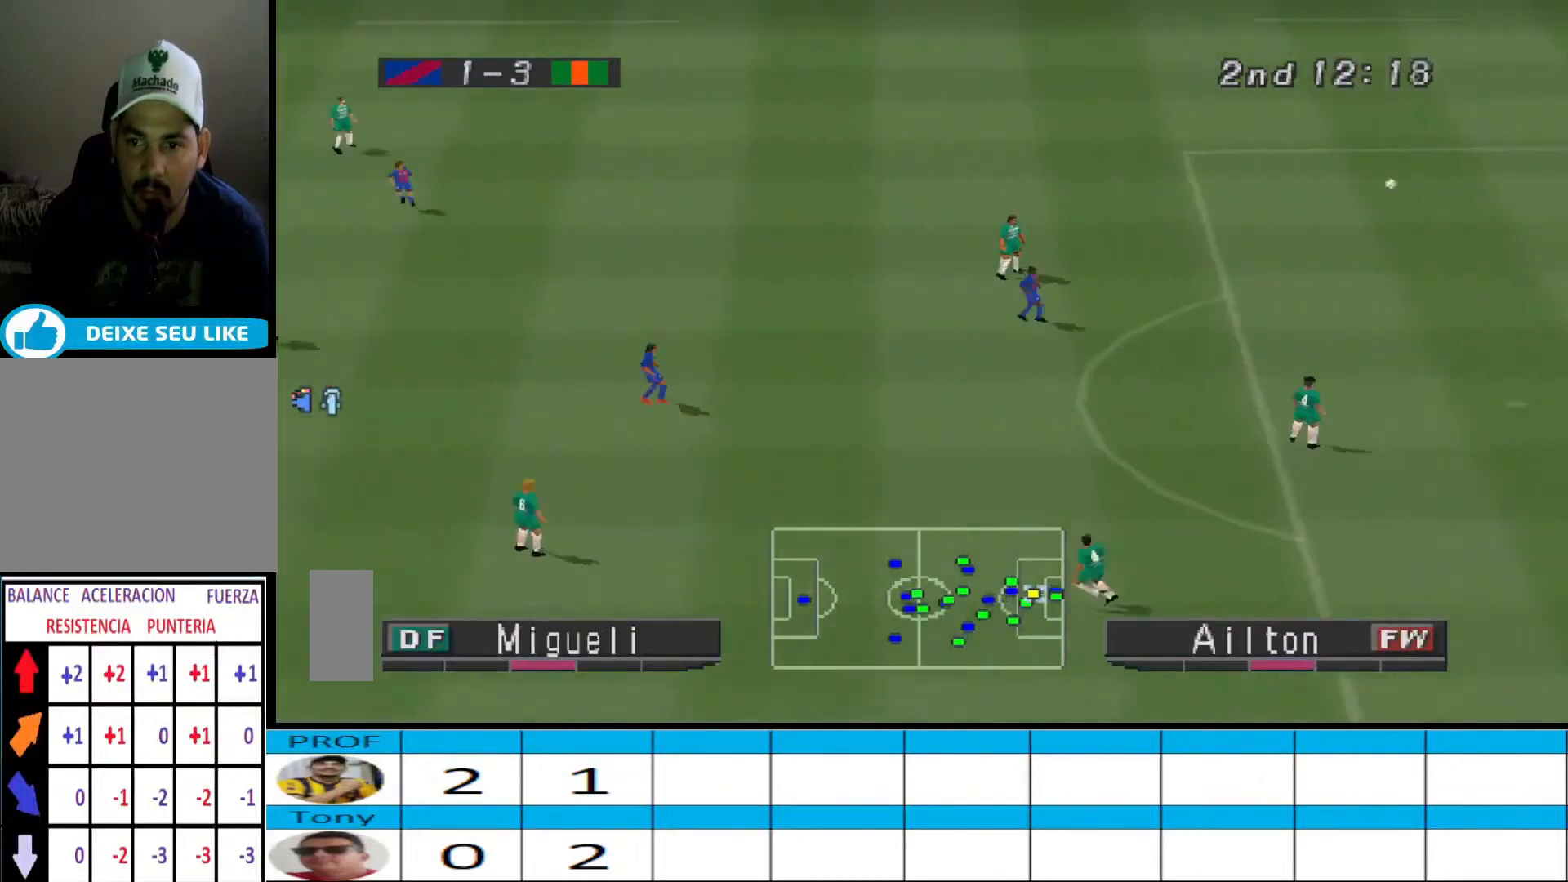
{"buttons": [], "events": []}